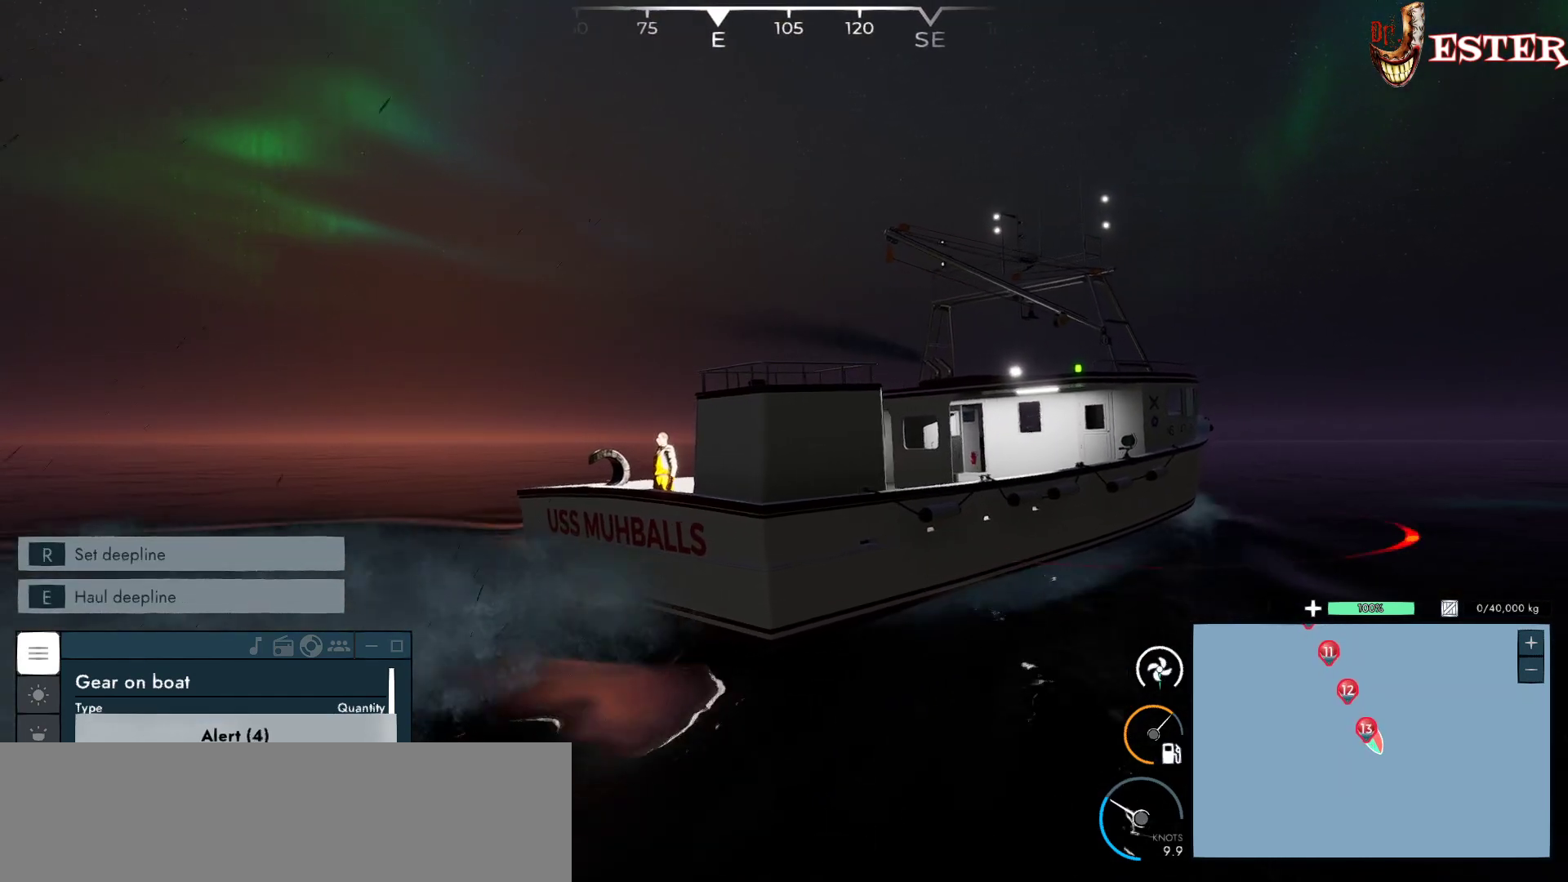
Gameplay with keyboard and mouse; each line is a JSON object with the keys and mouse buttons held at the frame after it. "events" lists presses ("down") and releases ("up") of "a", "ctrl", "d", "escape", "f1", "f10", "f11", "f12", "f2", "f3", "f4", "f5", "f6", "f7", "f8", "f9", "s", "shift", "space", "w", "mouse_left", "mouse_wheel" and "mouse_right" between this image and that frame as [ms after this image, input, new state], when the widget could be followed in between. "mouse_left", "mouse_wheel", "mouse_right" = the "left", "wheel", "right" buttons of the "mouse" list. No other keys are recorded. "wheel" means that the mouse wheel is clicked or scrolled. Not read: mouse_move.
{"keys": [], "mouse": ["left"], "events": []}
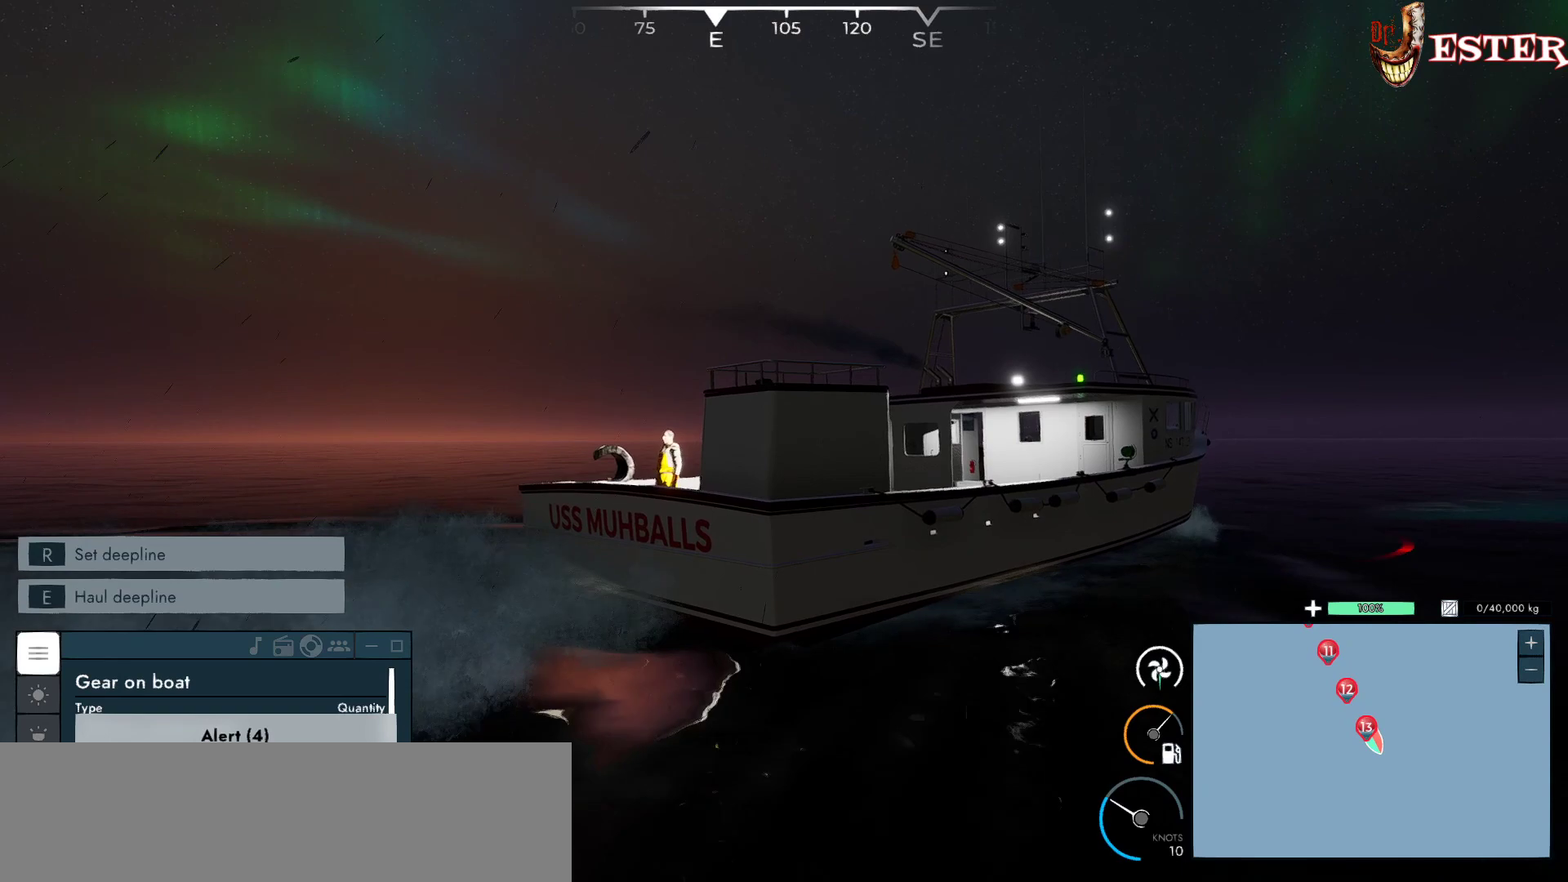
{"keys": [], "mouse": ["left"], "events": []}
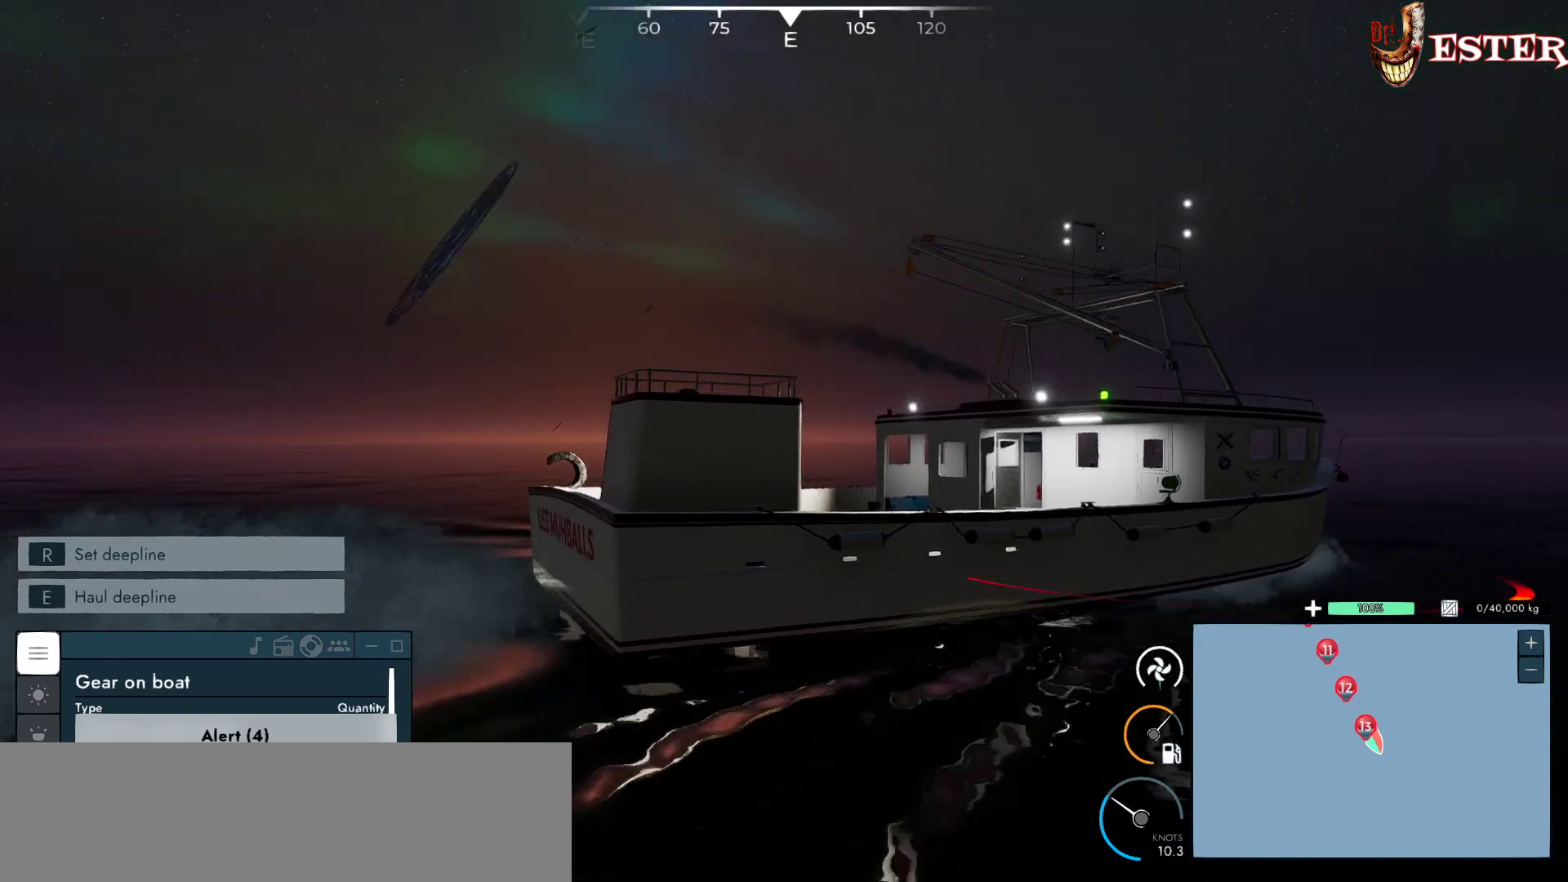
{"keys": [], "mouse": ["left"], "events": []}
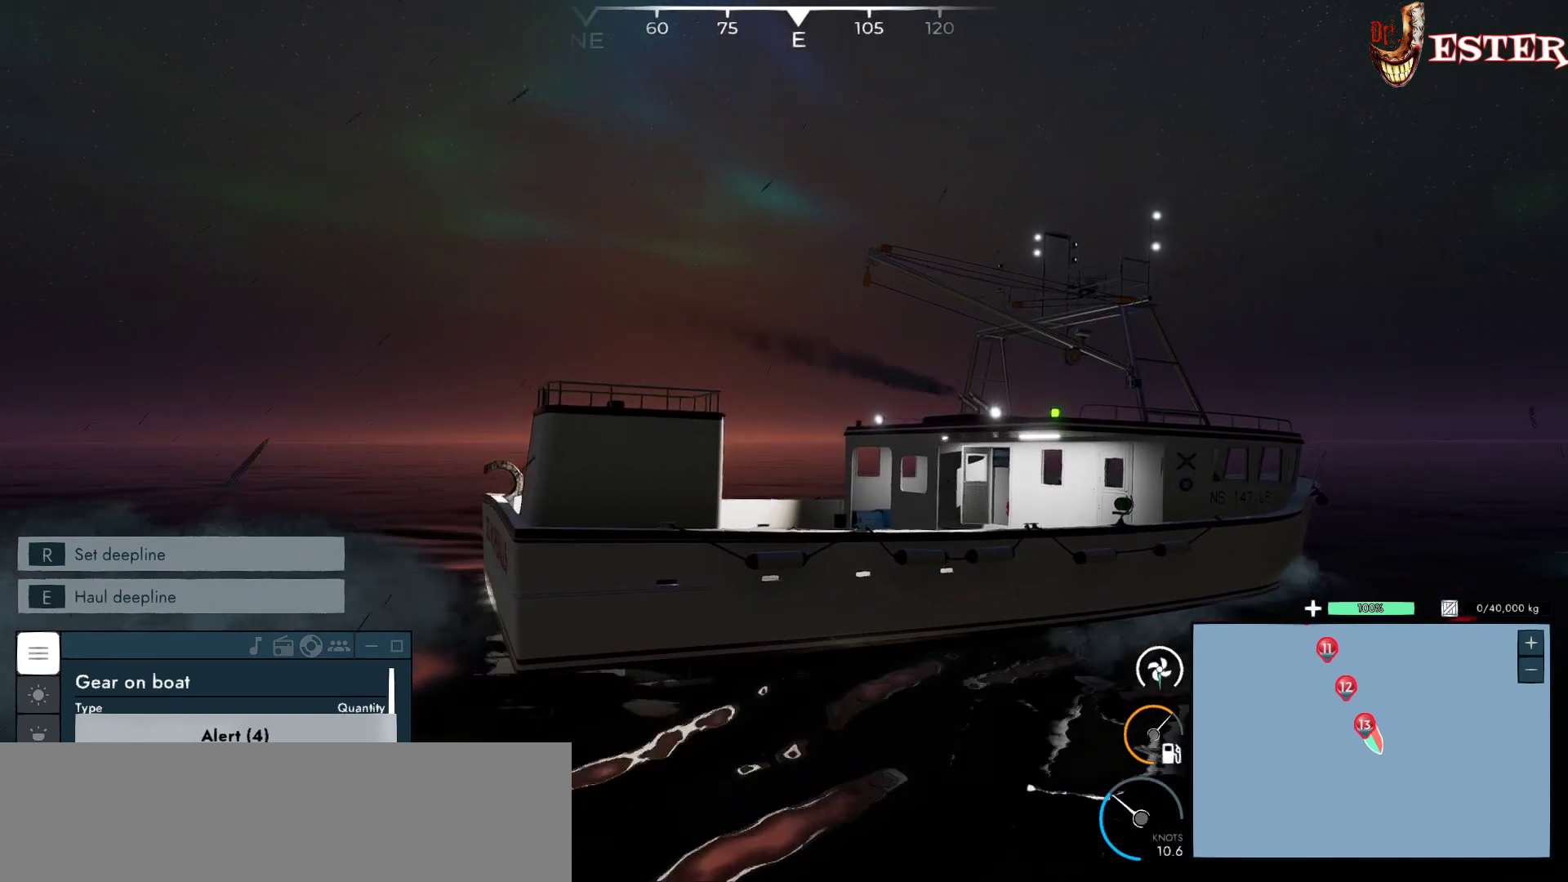
{"keys": [], "mouse": ["left"], "events": []}
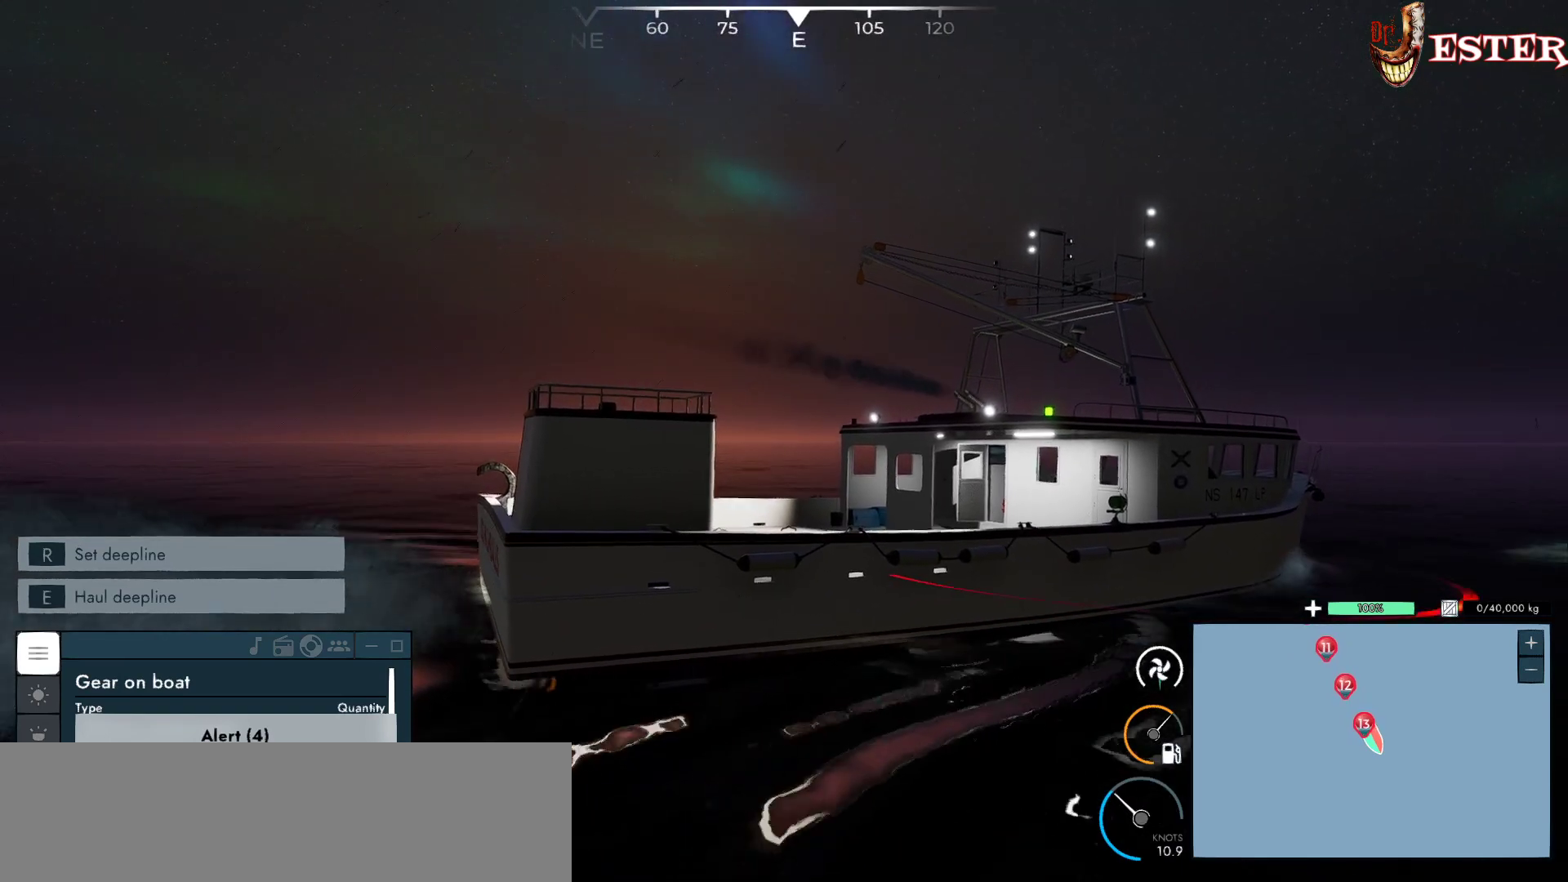
{"keys": [], "mouse": ["left"], "events": []}
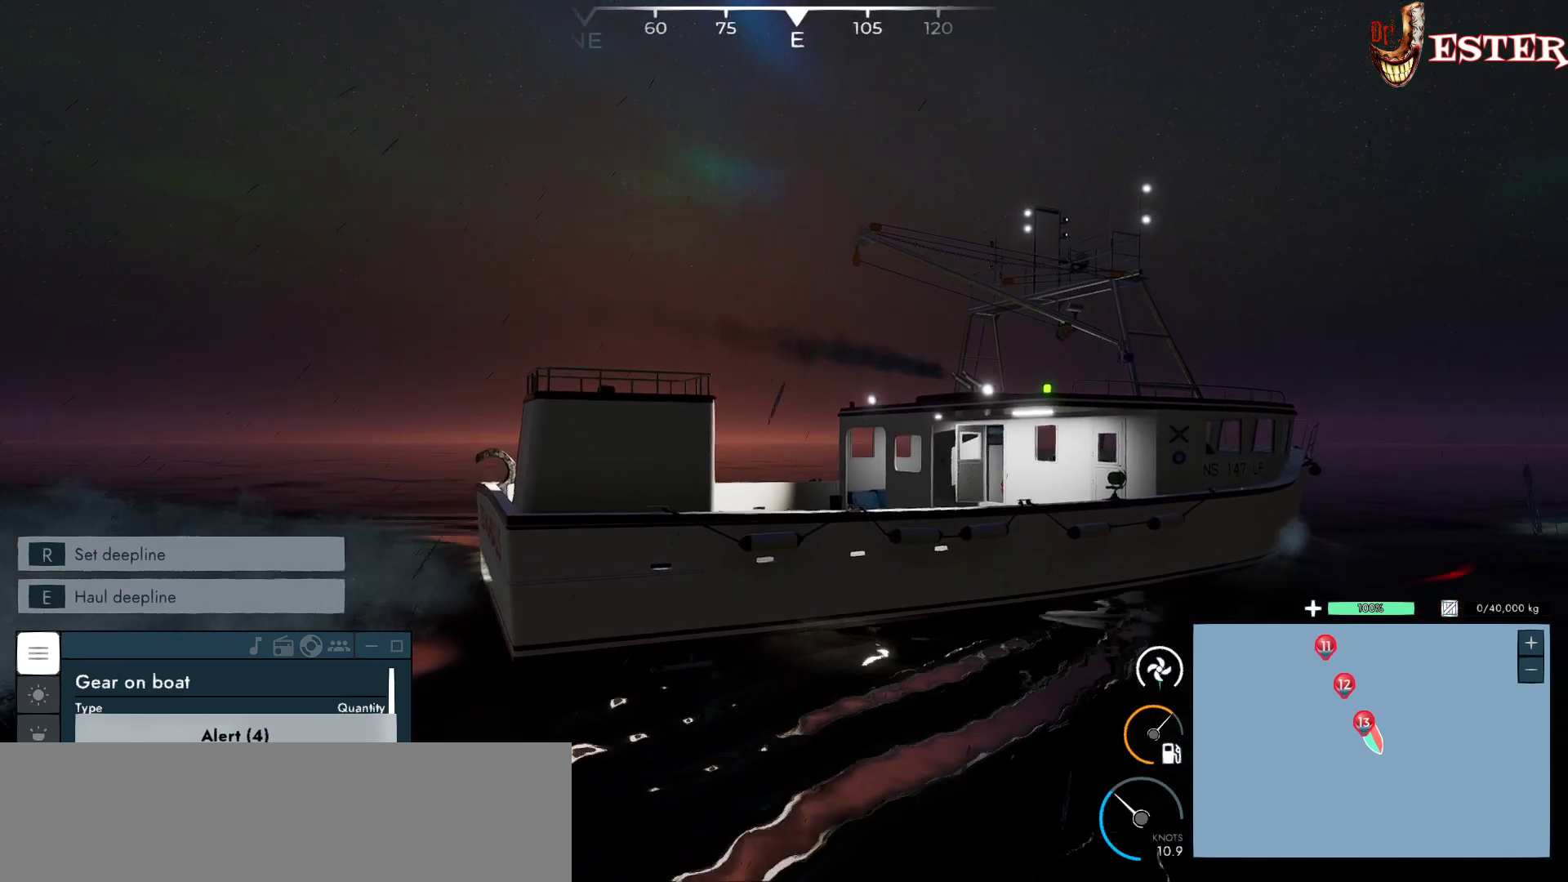
{"keys": [], "mouse": ["left"], "events": []}
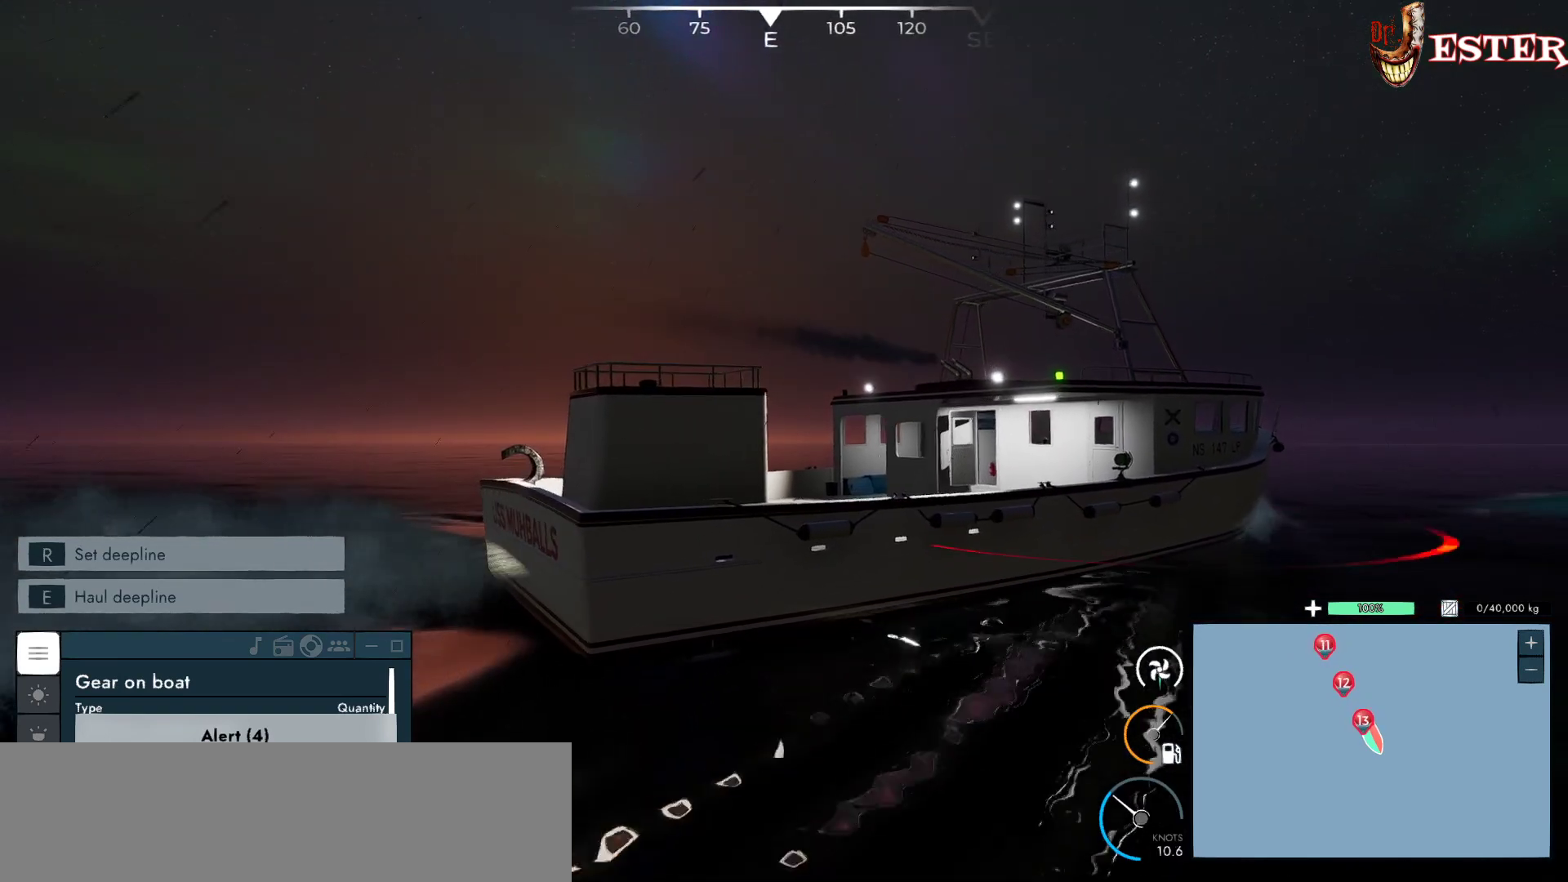
{"keys": [], "mouse": ["left"], "events": []}
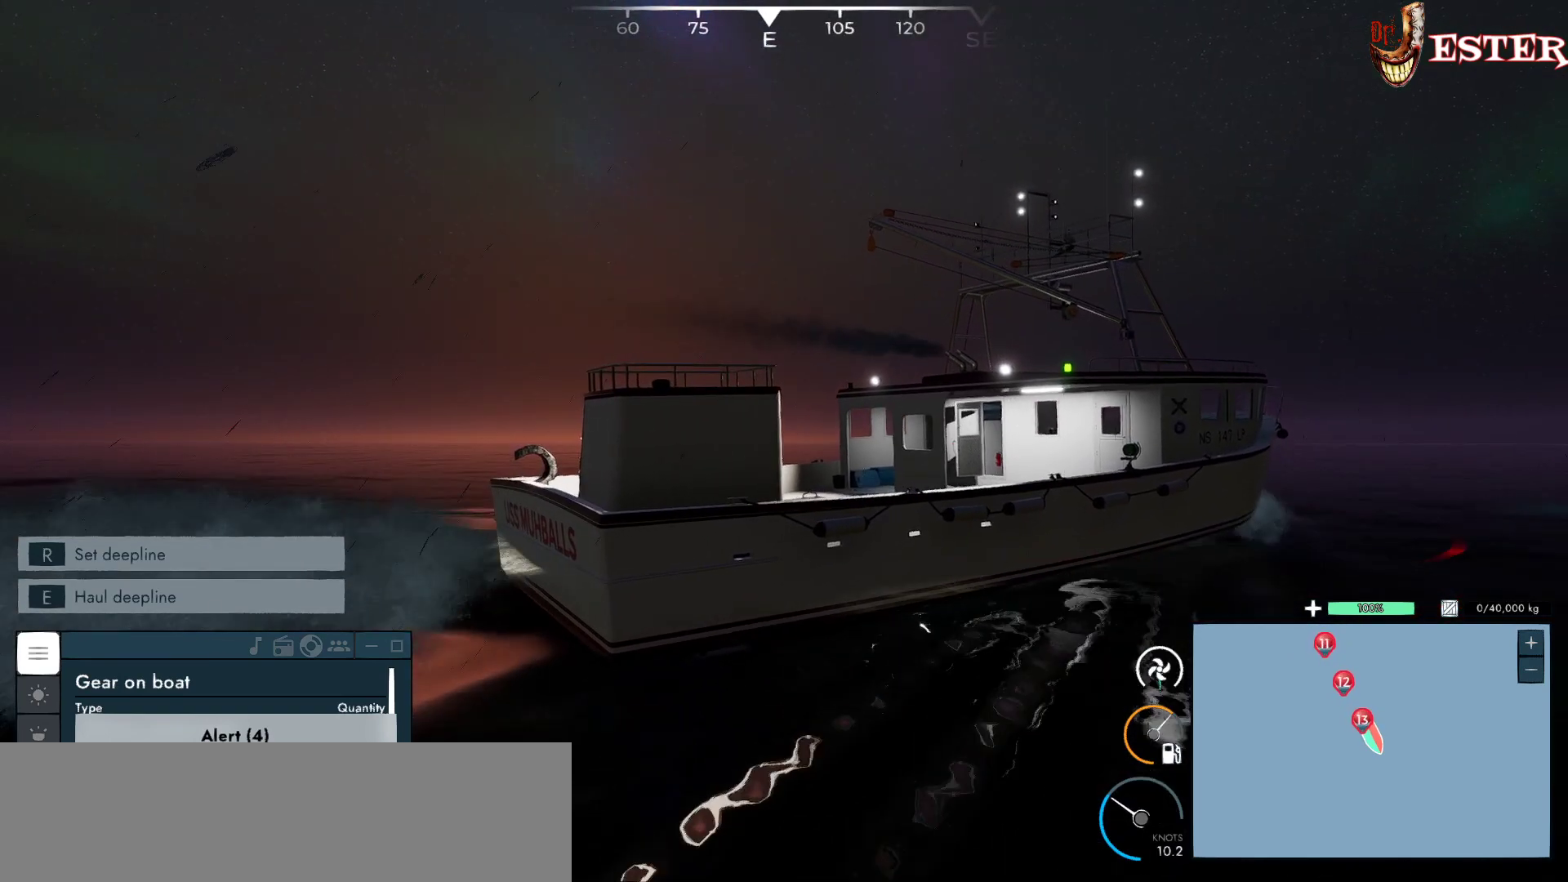
{"keys": [], "mouse": ["left"], "events": []}
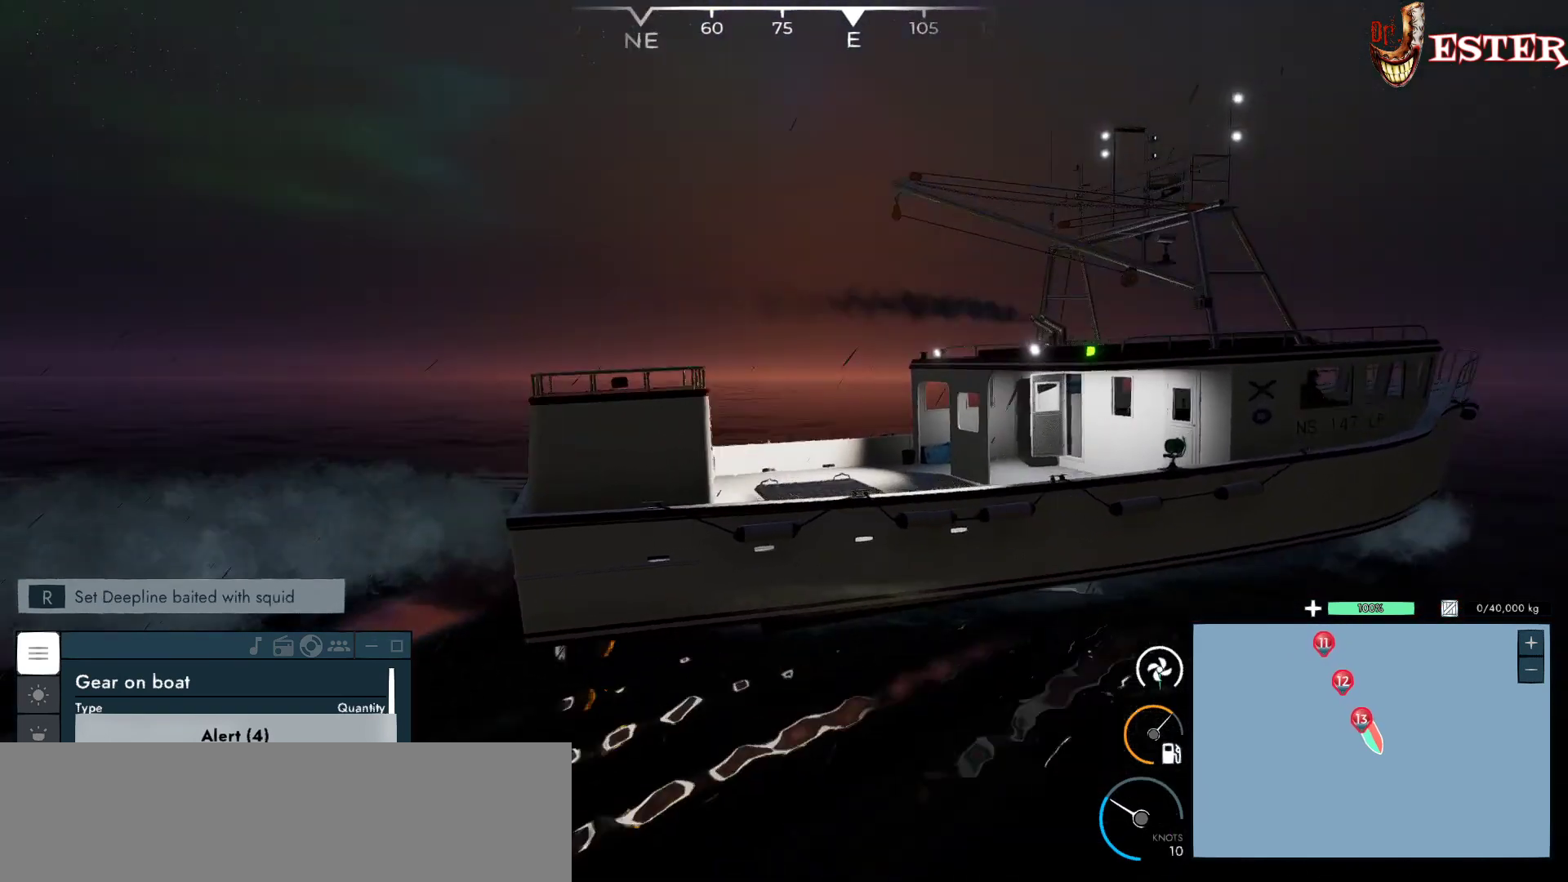
{"keys": [], "mouse": ["left"], "events": []}
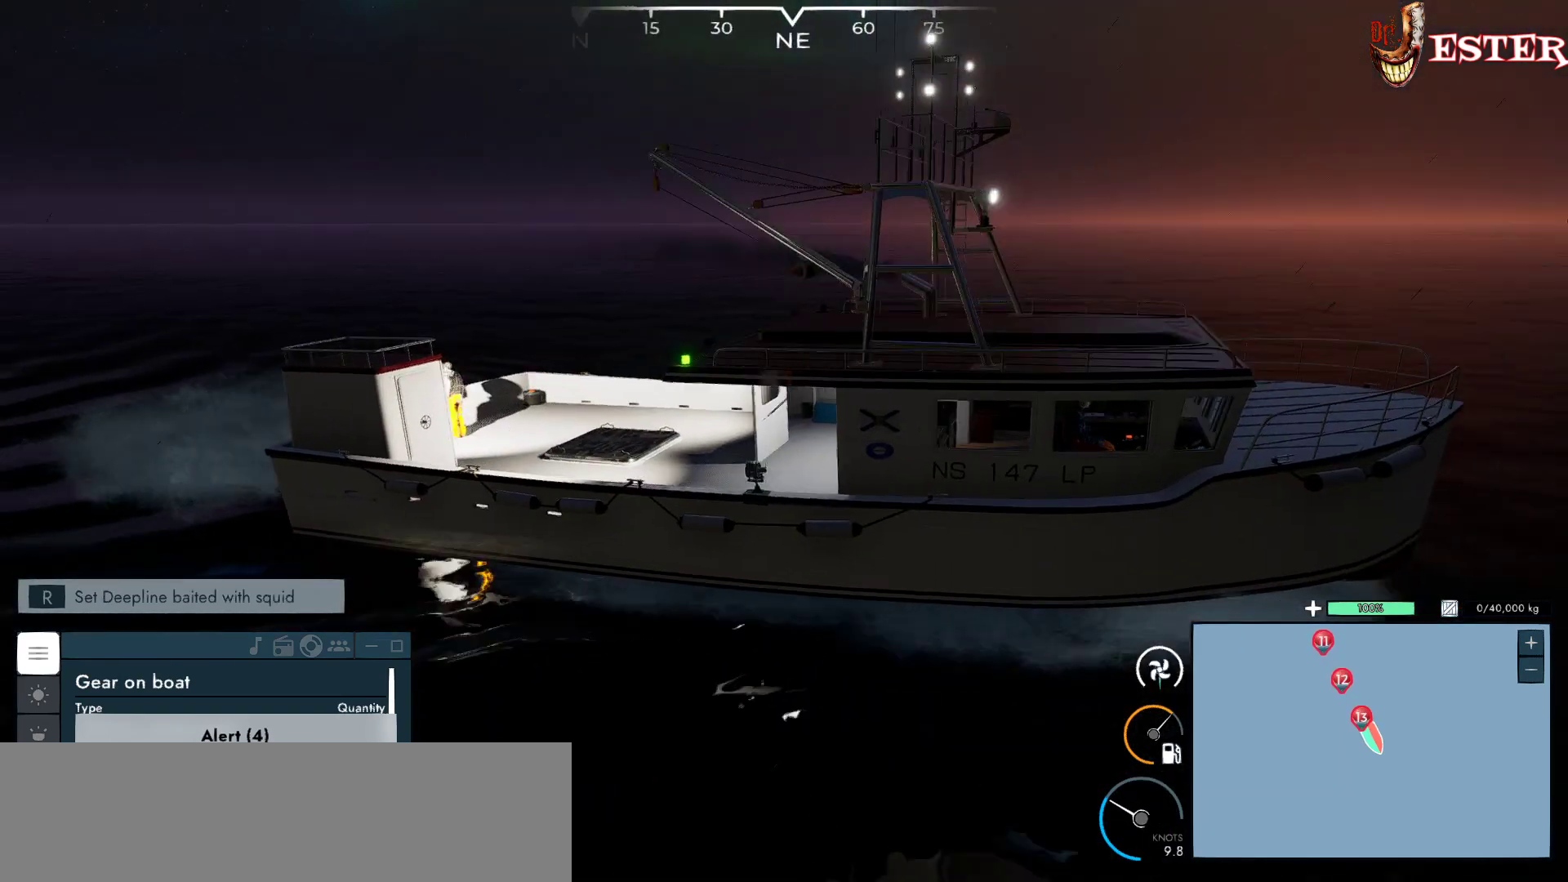
{"keys": [], "mouse": ["left"], "events": []}
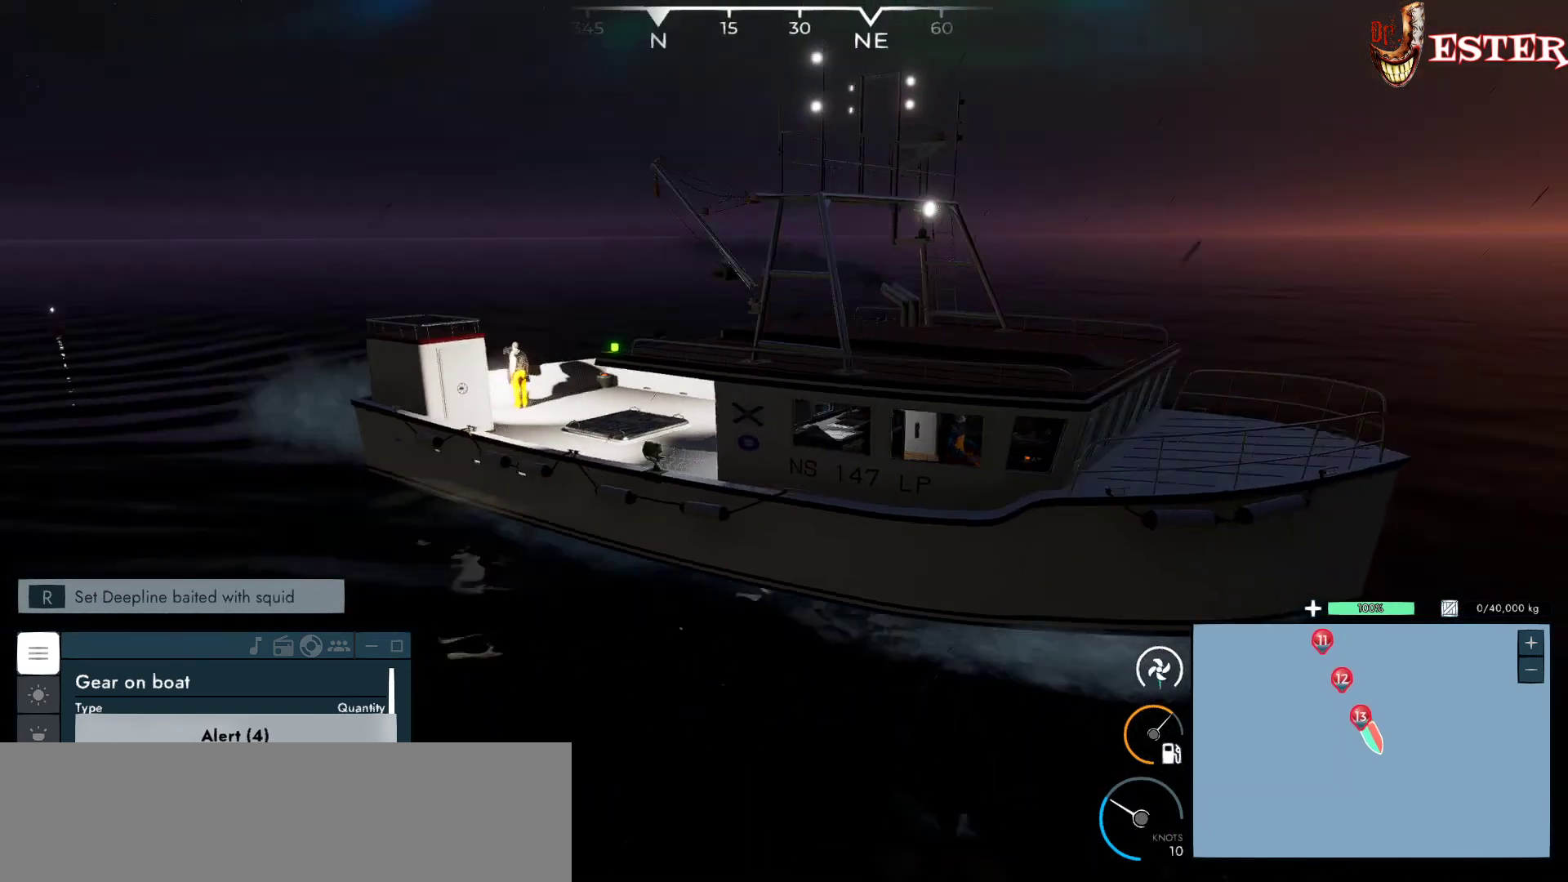
{"keys": [], "mouse": ["left"], "events": []}
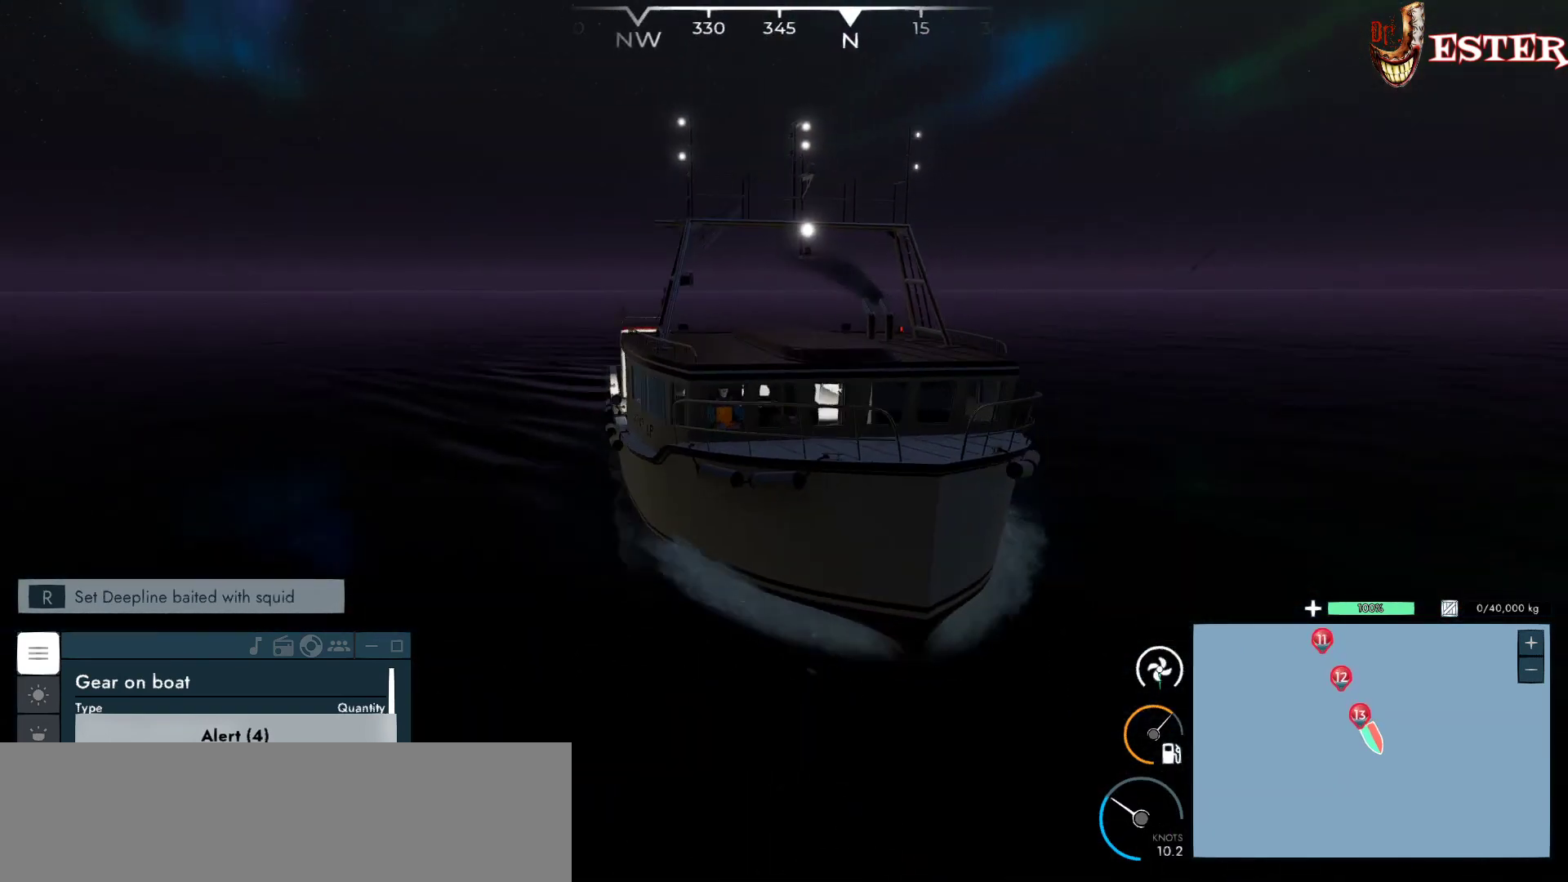
{"keys": [], "mouse": ["left"], "events": []}
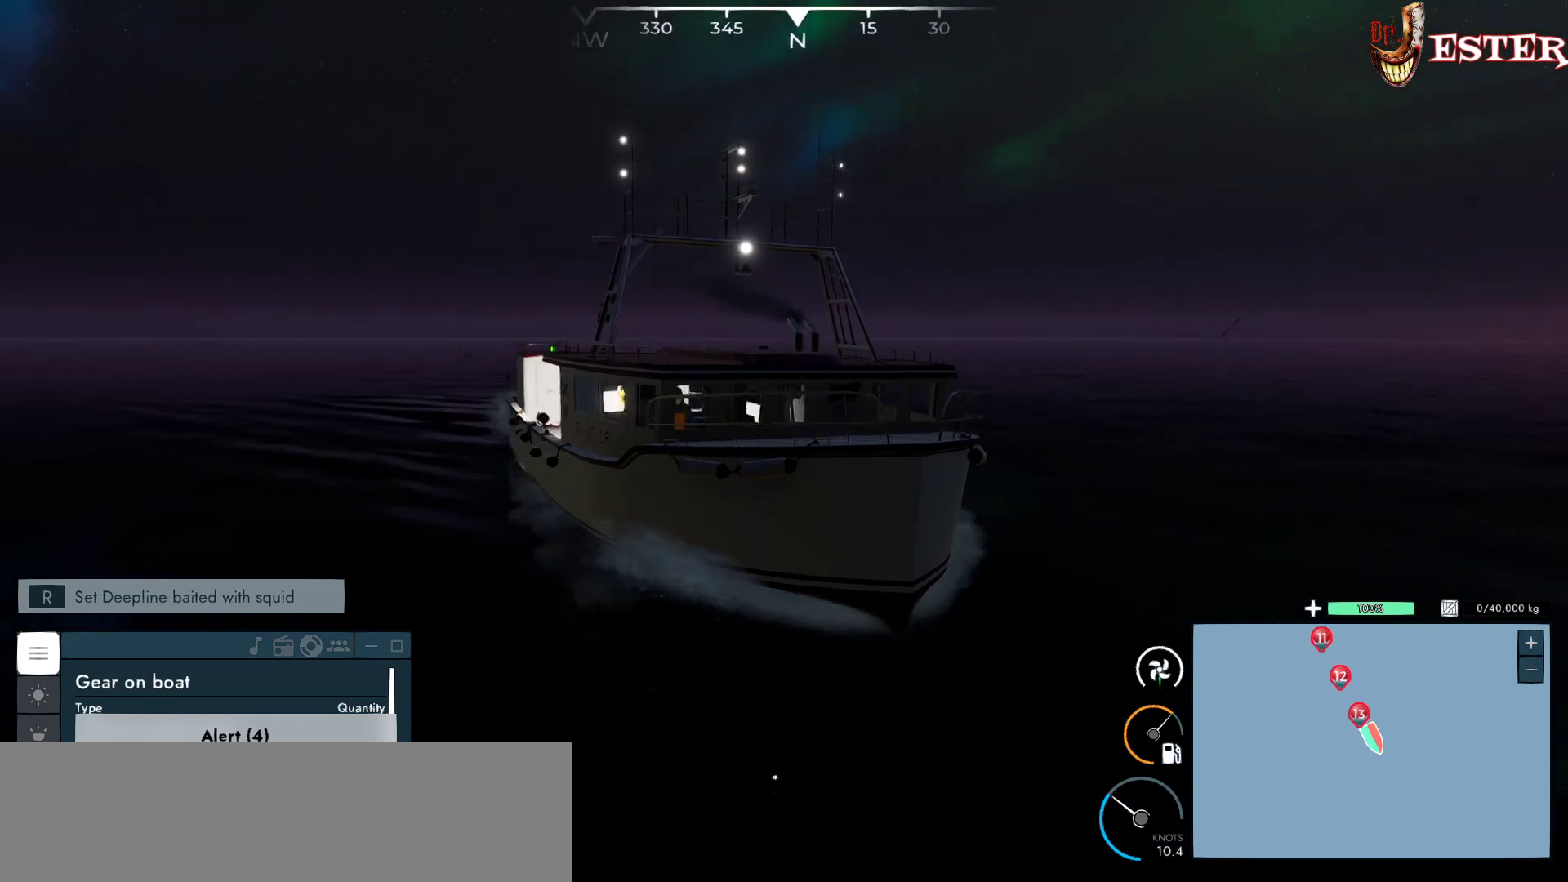
{"keys": [], "mouse": ["left"], "events": []}
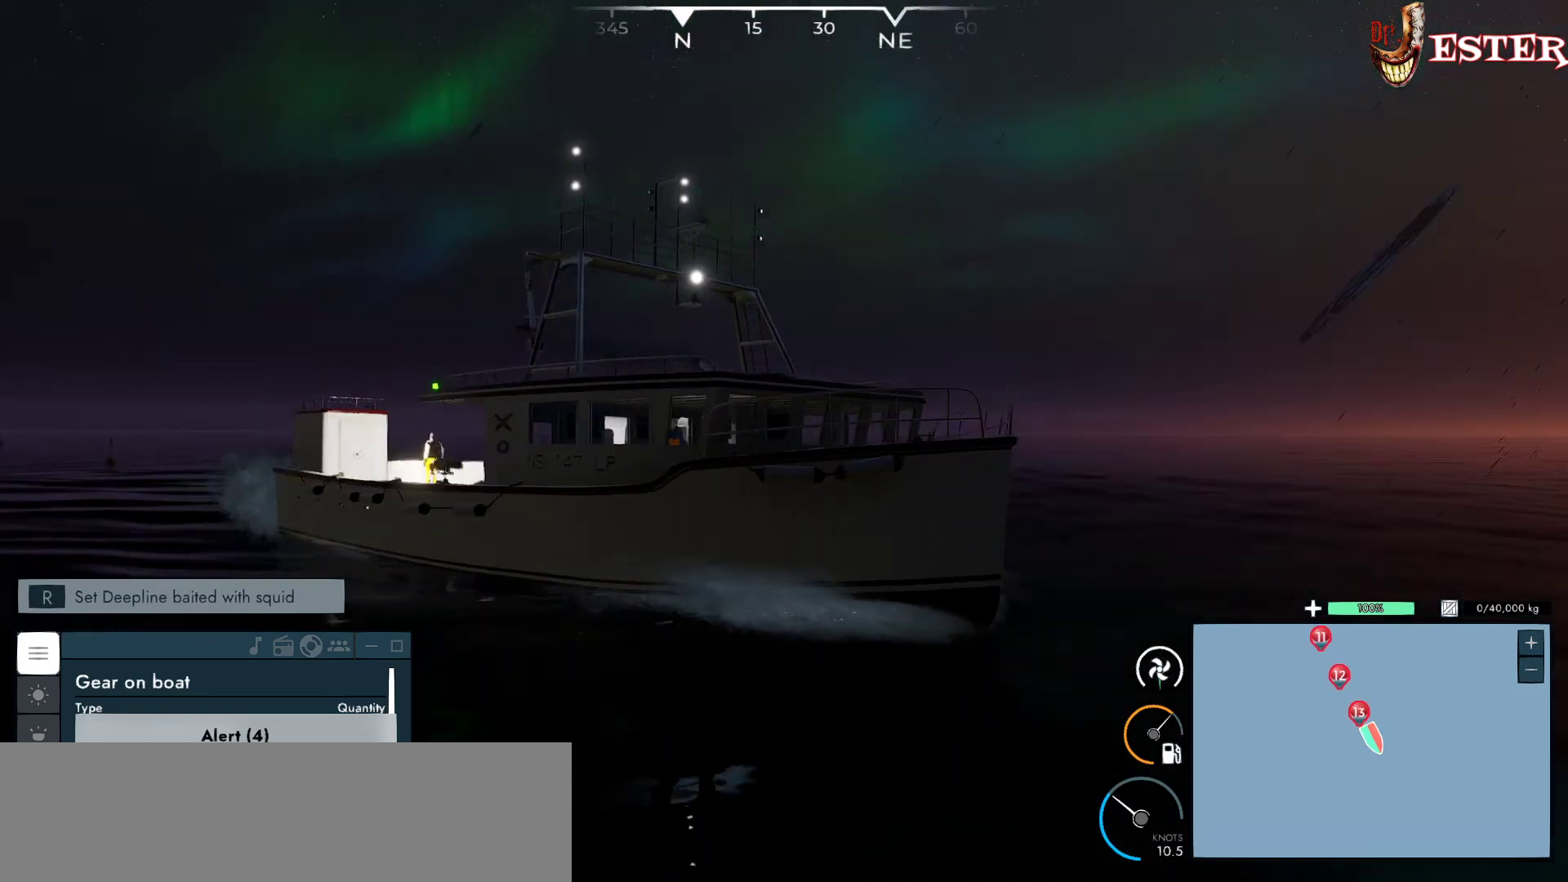
{"keys": [], "mouse": ["left"], "events": []}
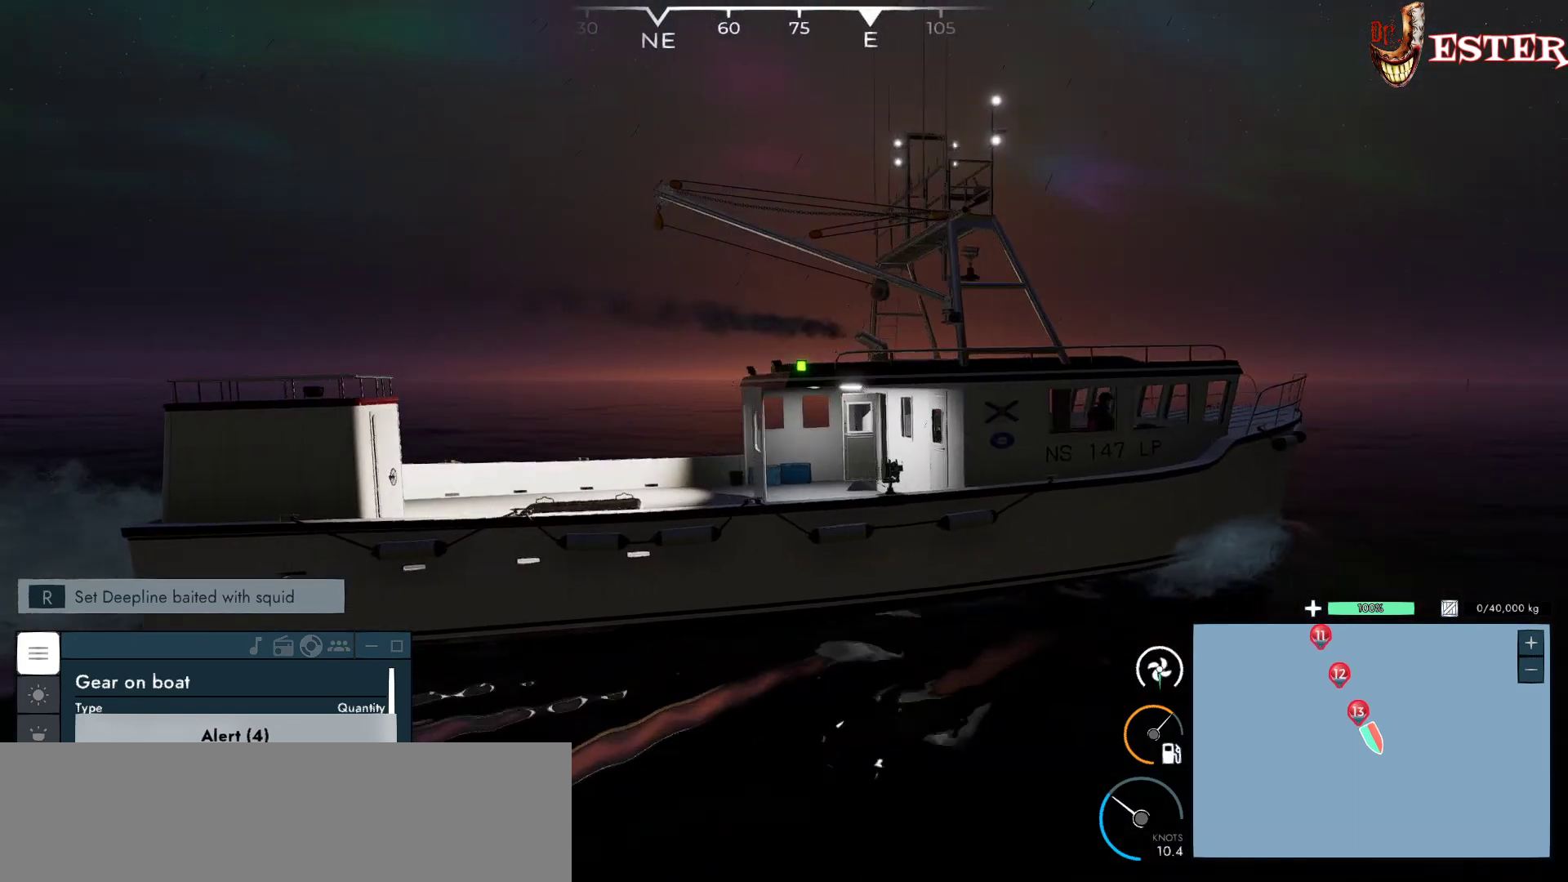
{"keys": [], "mouse": ["left"], "events": []}
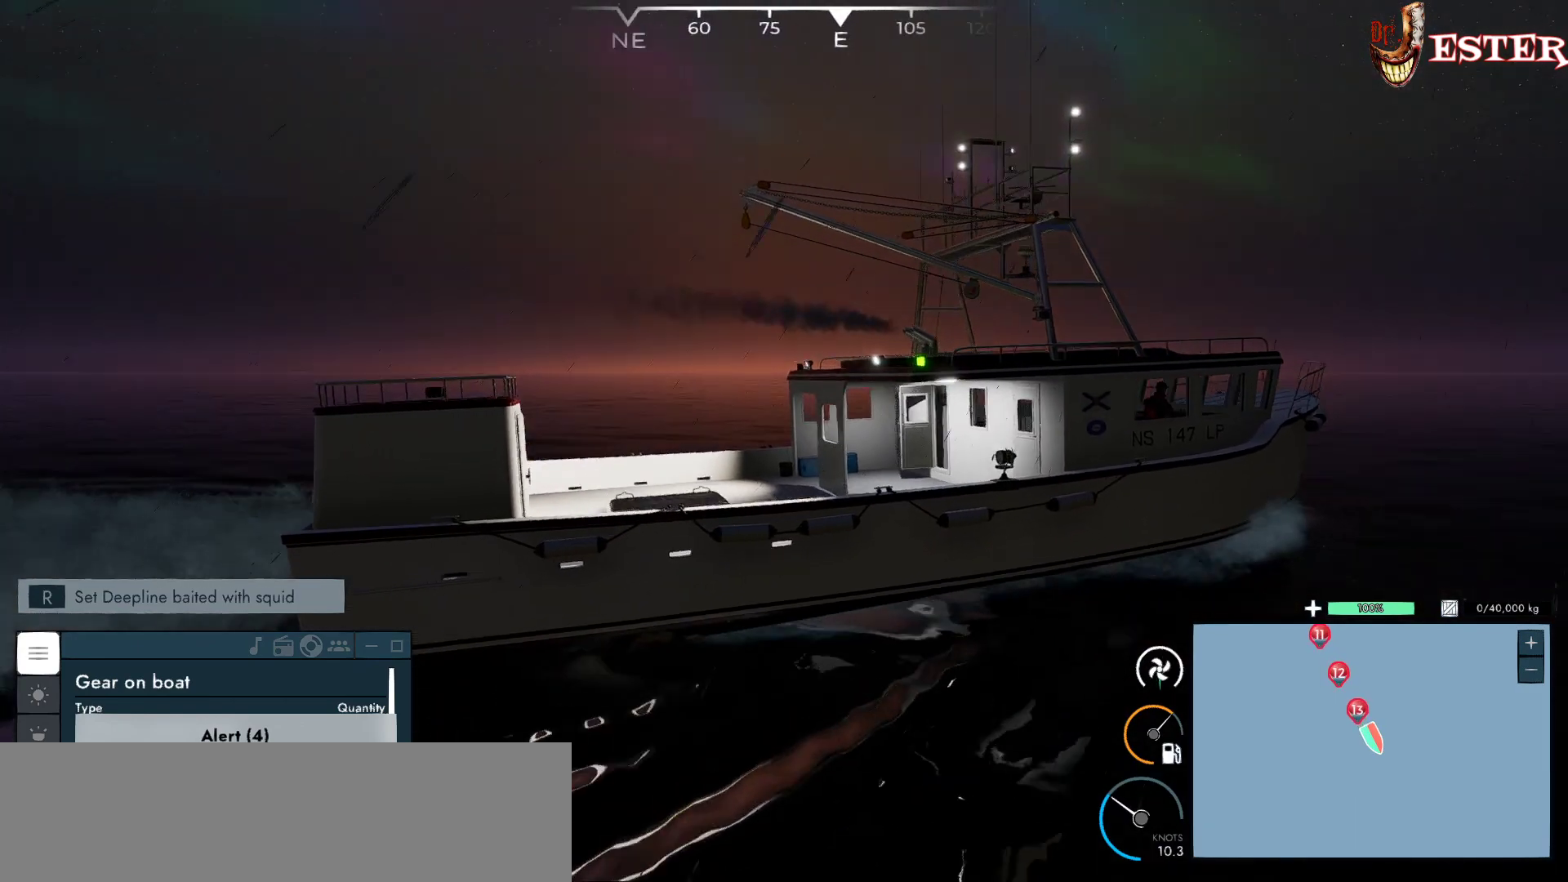
{"keys": [], "mouse": [], "events": [[167, "mouse_left", "up"]]}
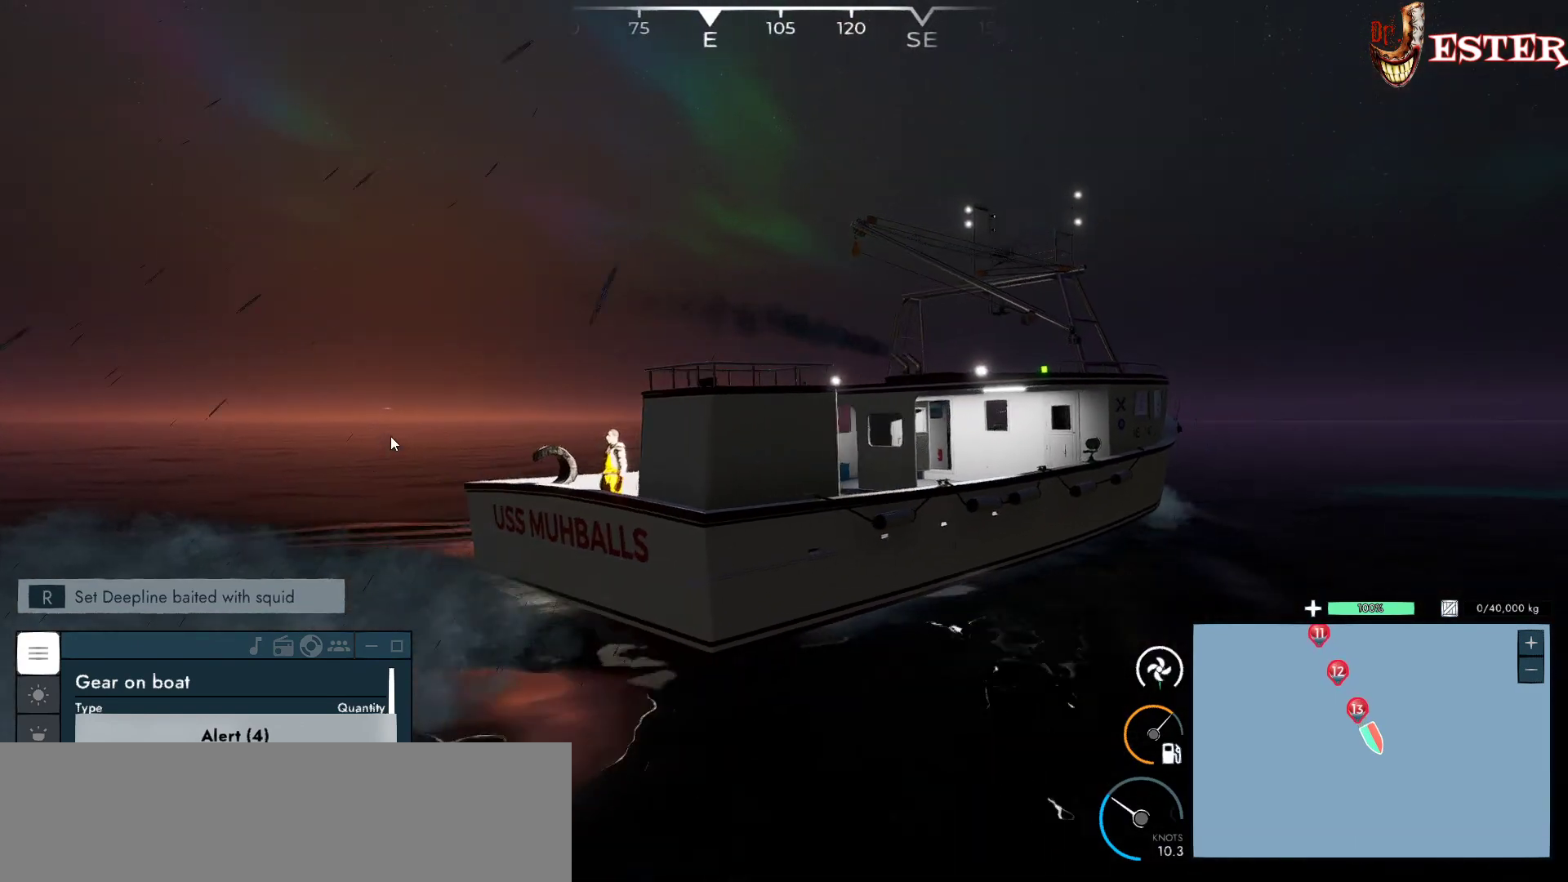
{"keys": [], "mouse": [], "events": []}
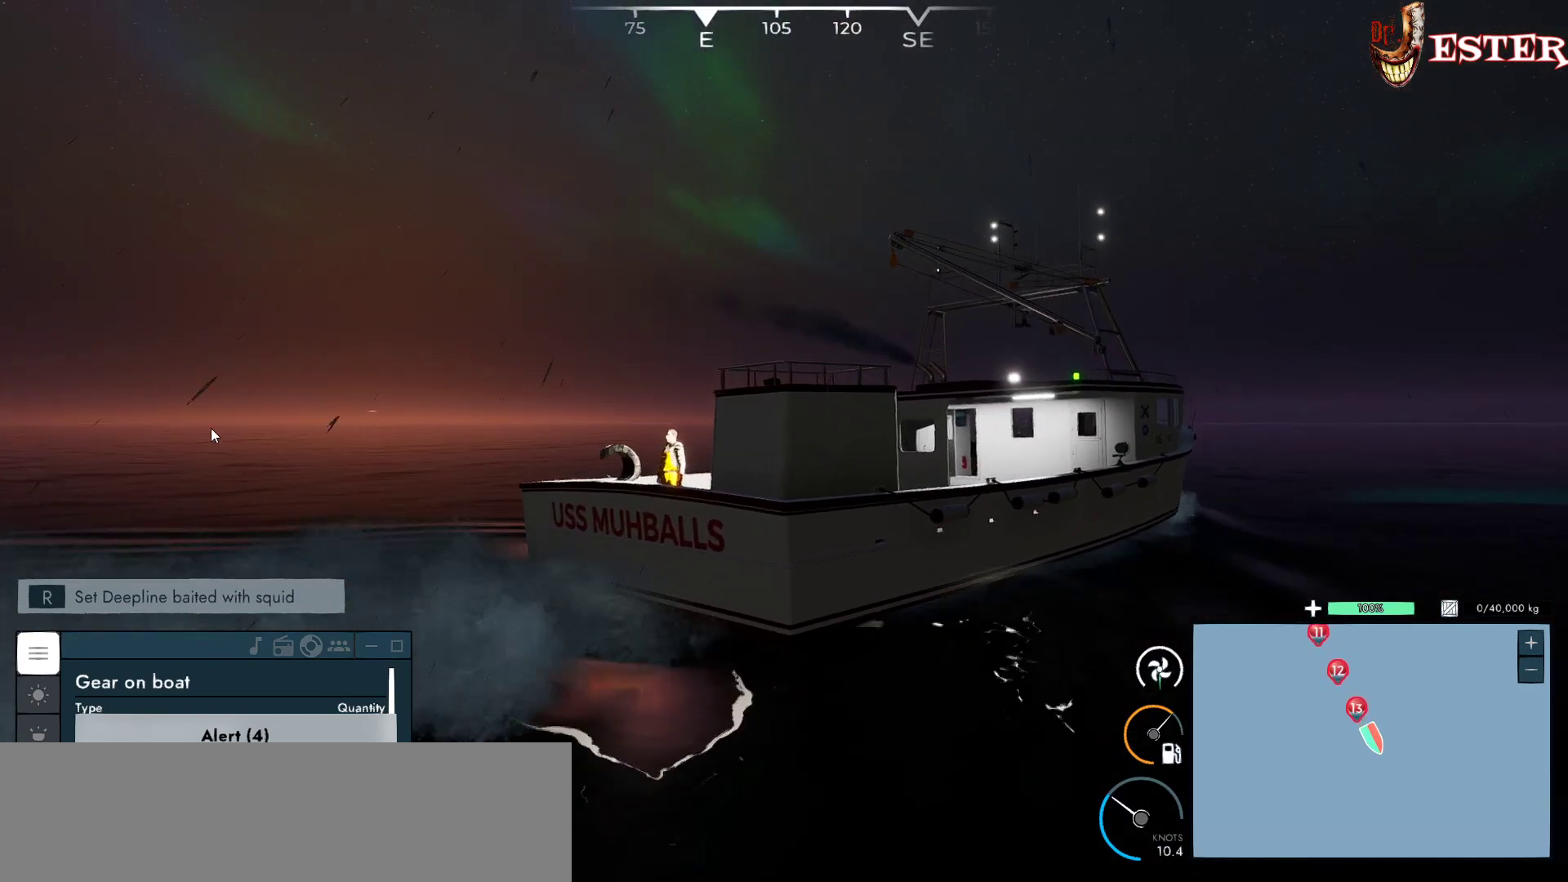
{"keys": [], "mouse": [], "events": []}
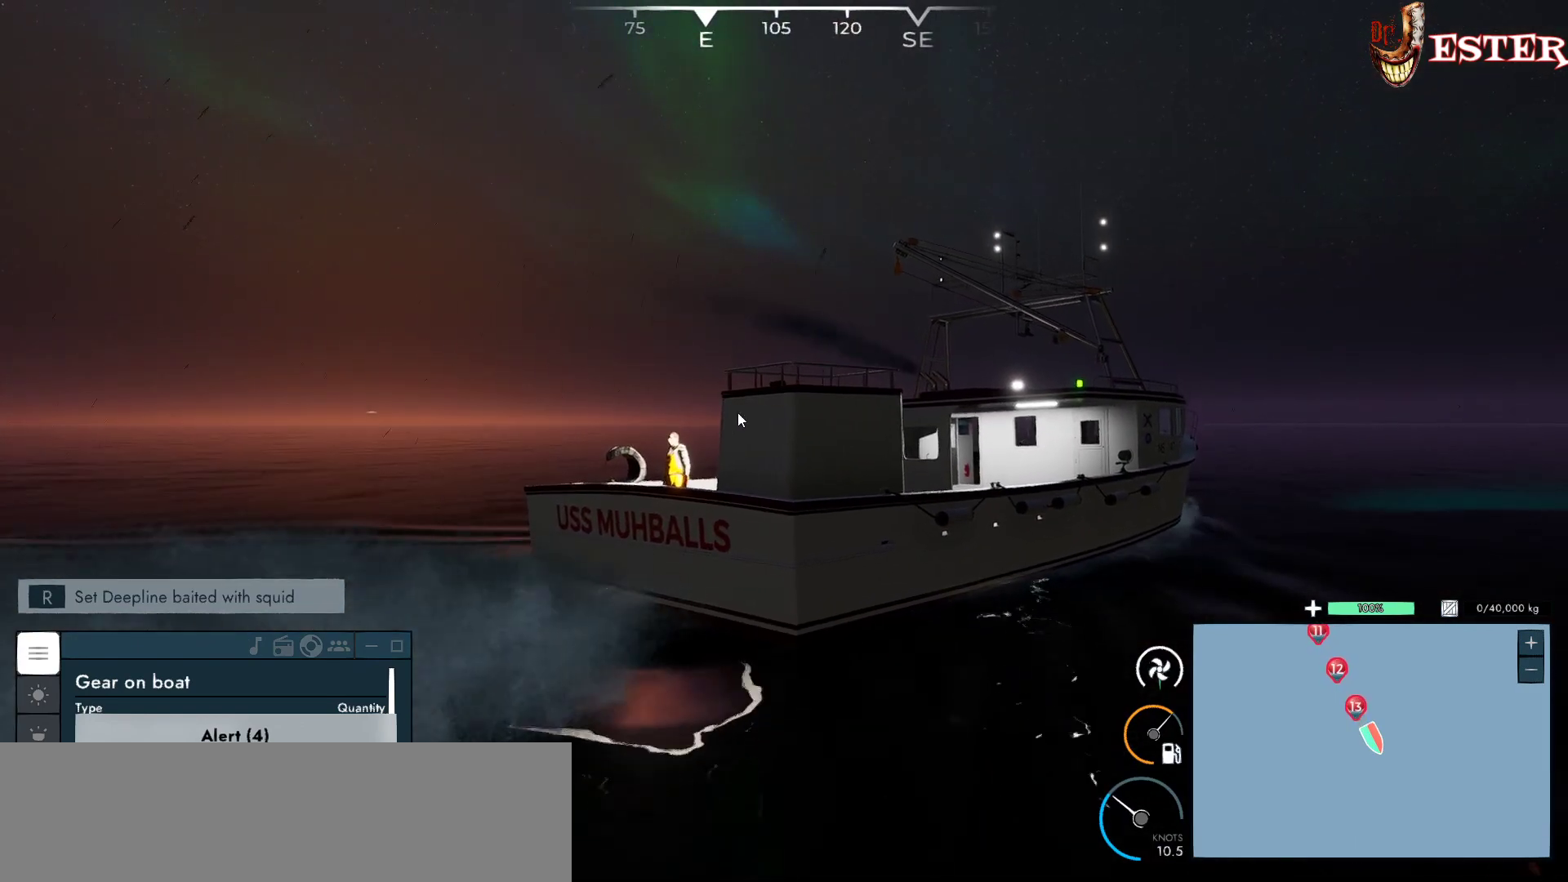
{"keys": [], "mouse": ["left"], "events": [[333, "mouse_left", "down"]]}
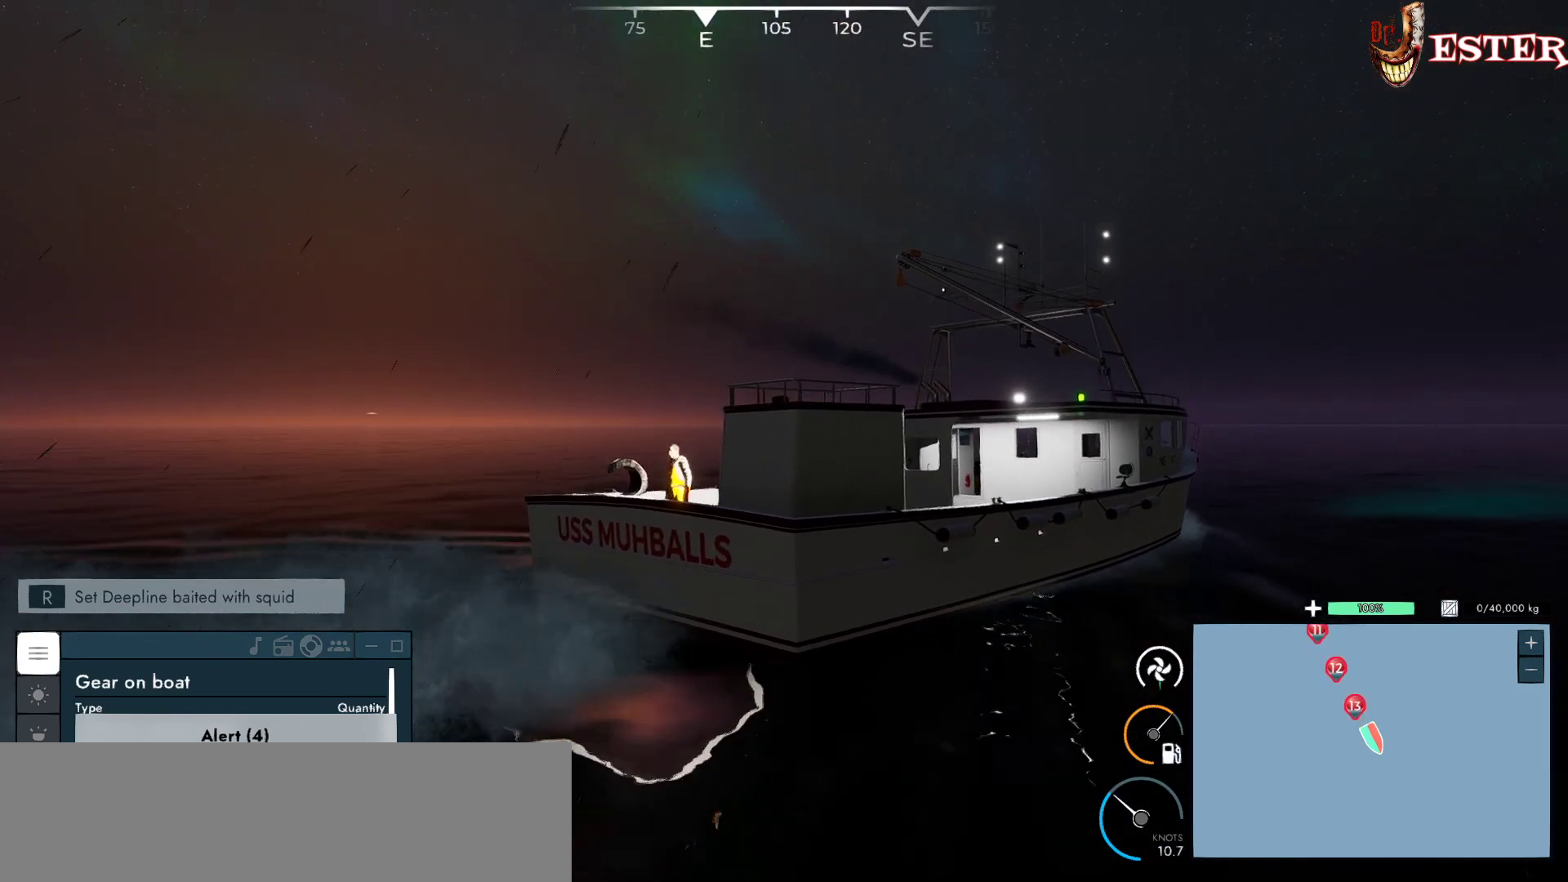
{"keys": [], "mouse": ["left"], "events": []}
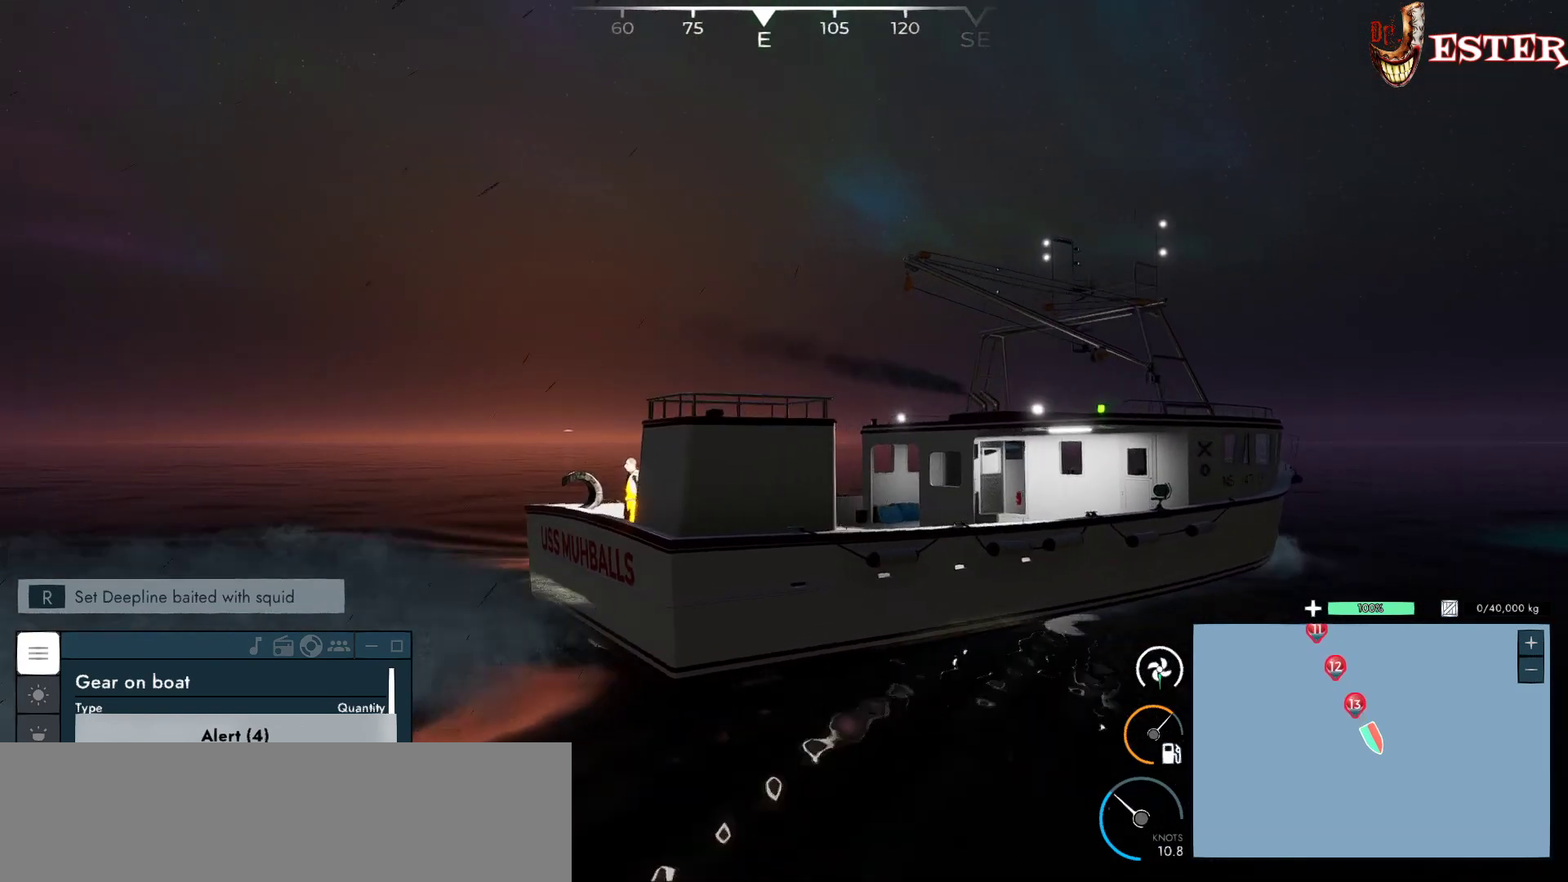
{"keys": [], "mouse": ["left"], "events": []}
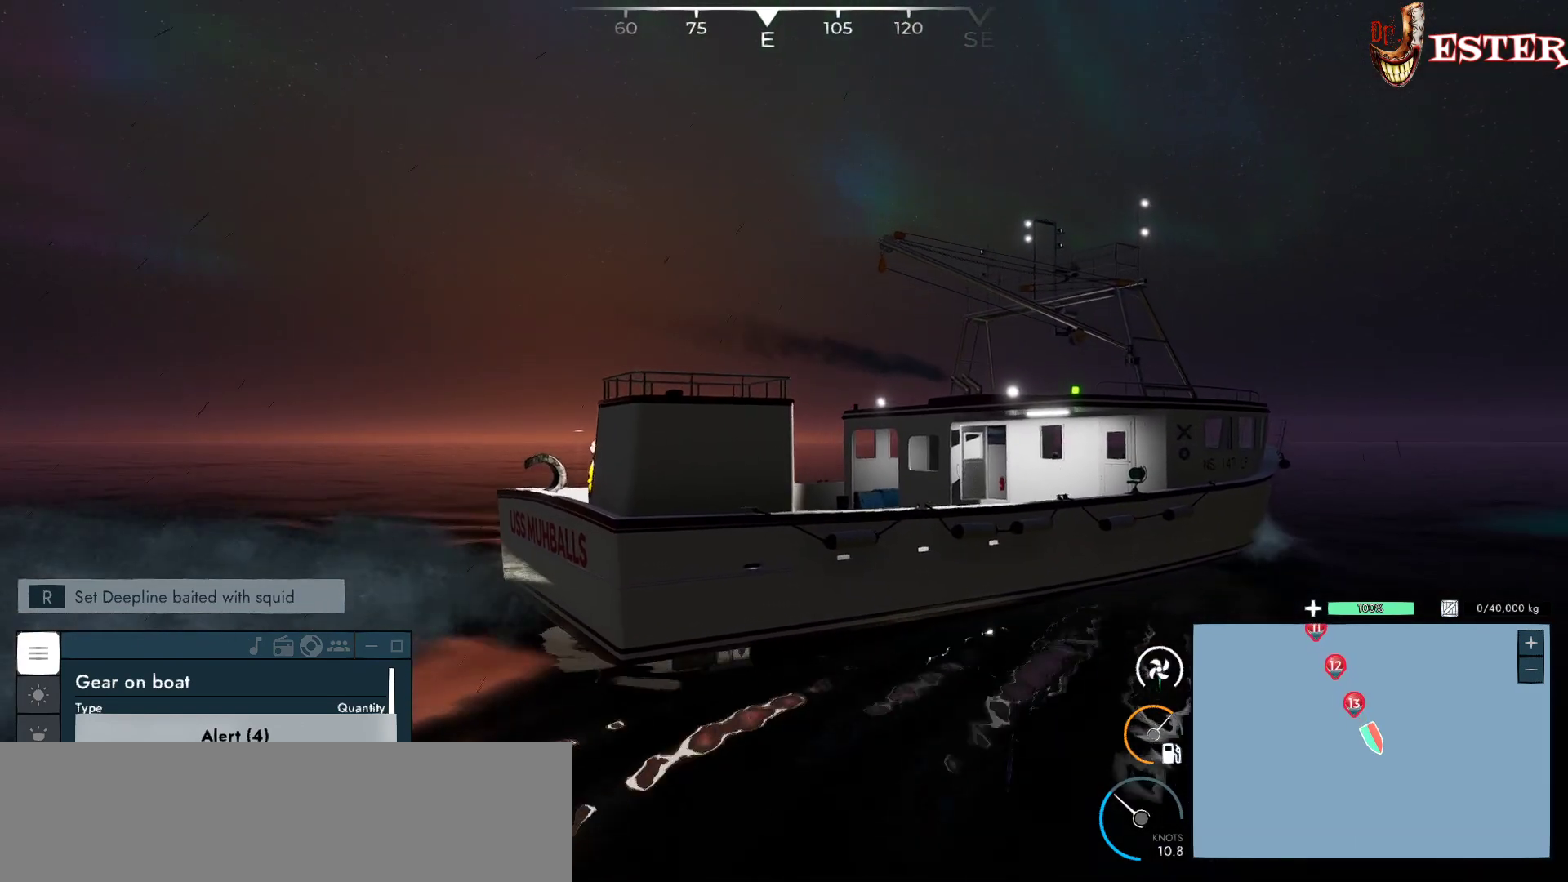
{"keys": [], "mouse": [], "events": [[167, "mouse_left", "up"]]}
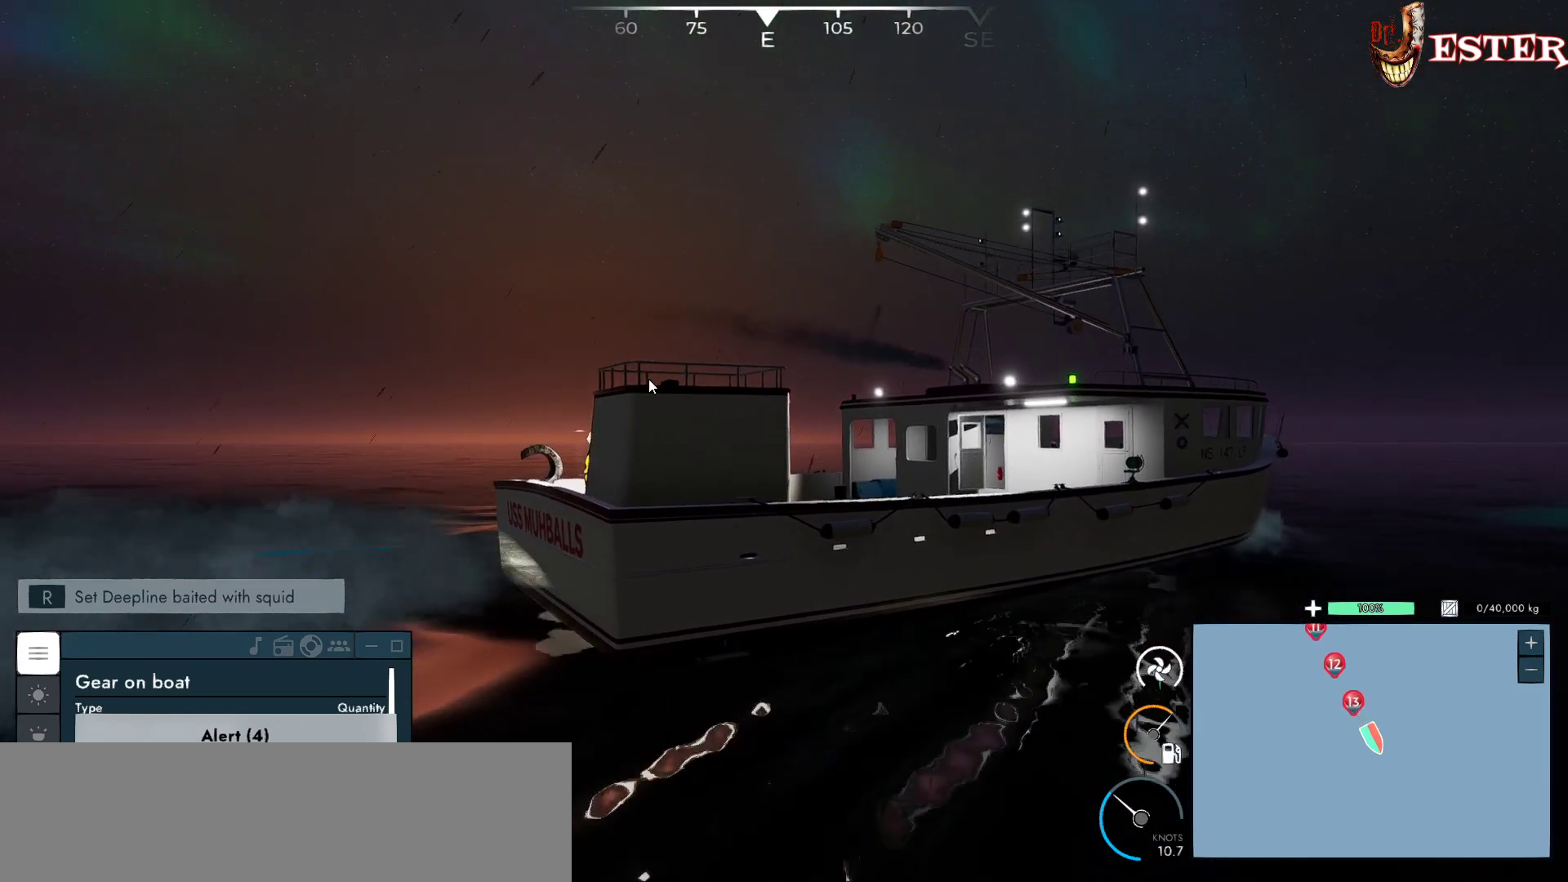
{"keys": [], "mouse": [], "events": []}
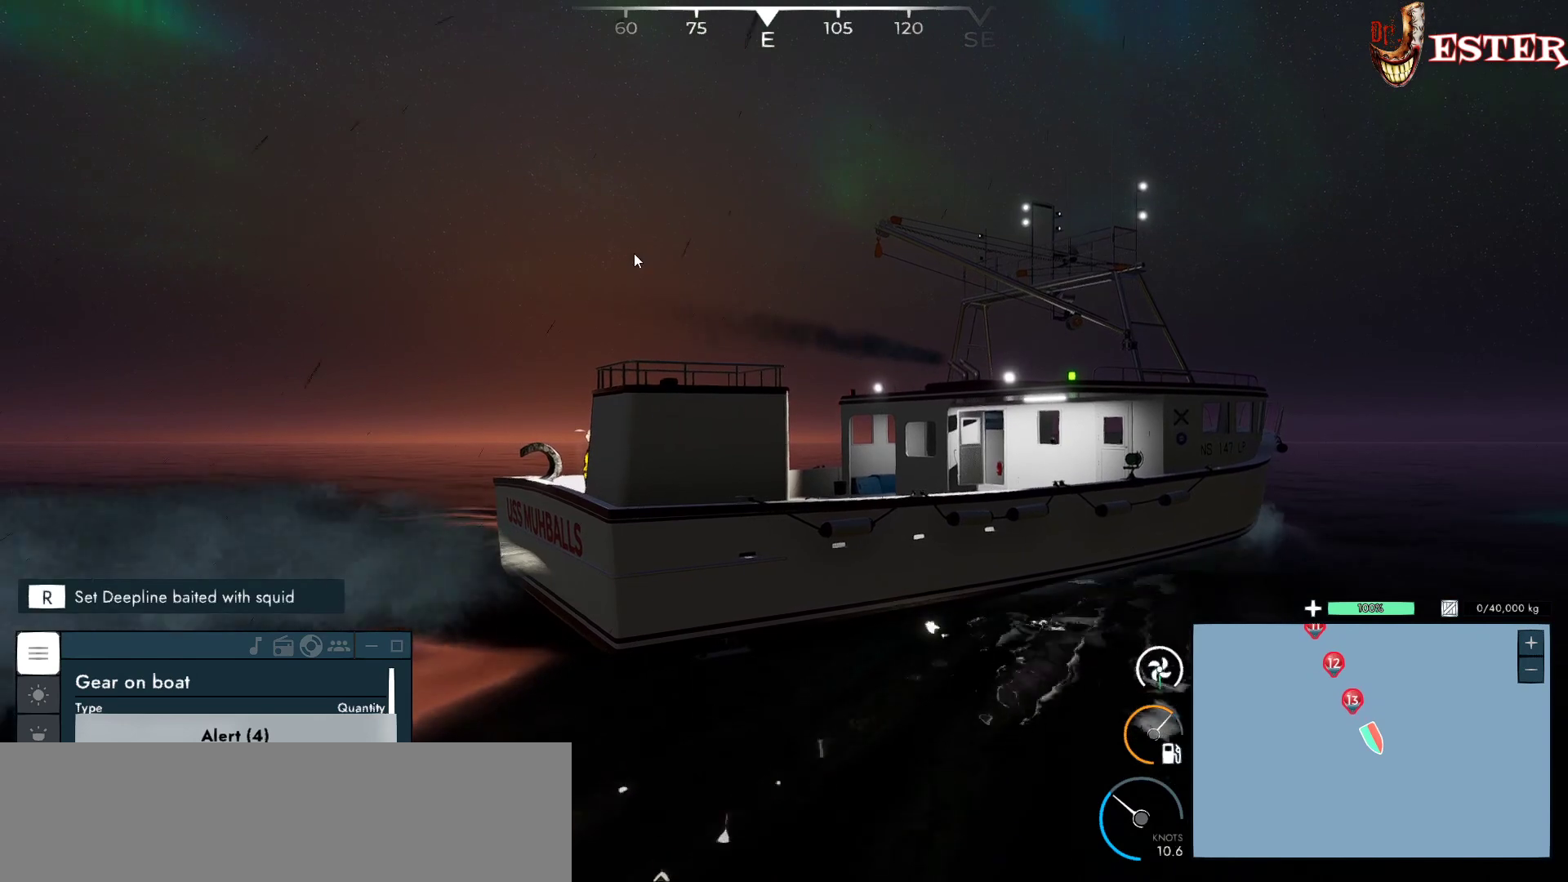
{"keys": [], "mouse": [], "events": []}
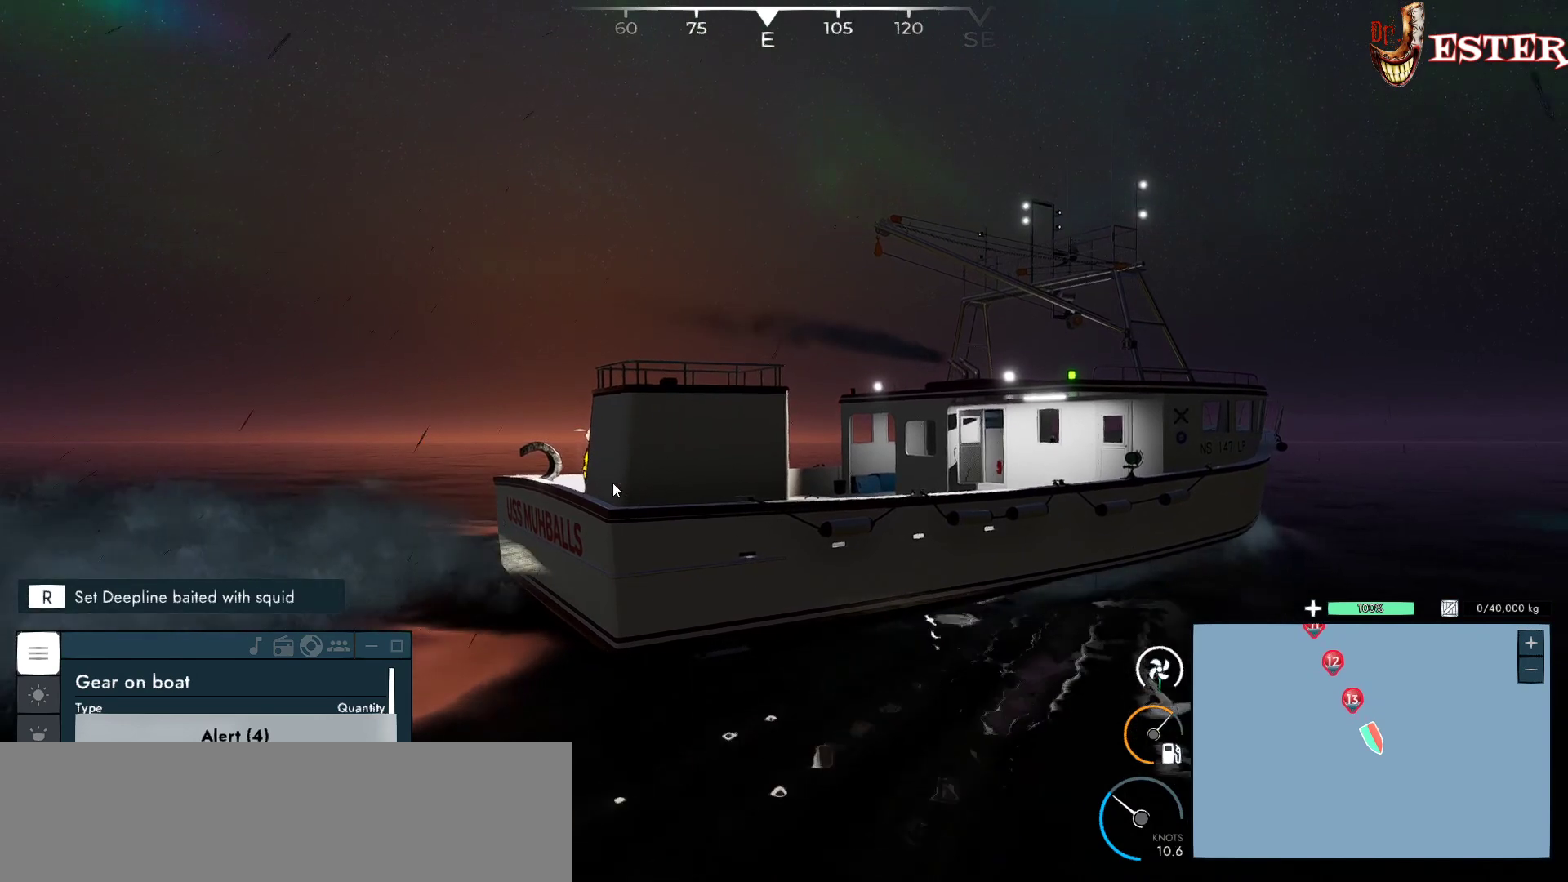
{"keys": [], "mouse": ["left"], "events": [[233, "mouse_left", "down"]]}
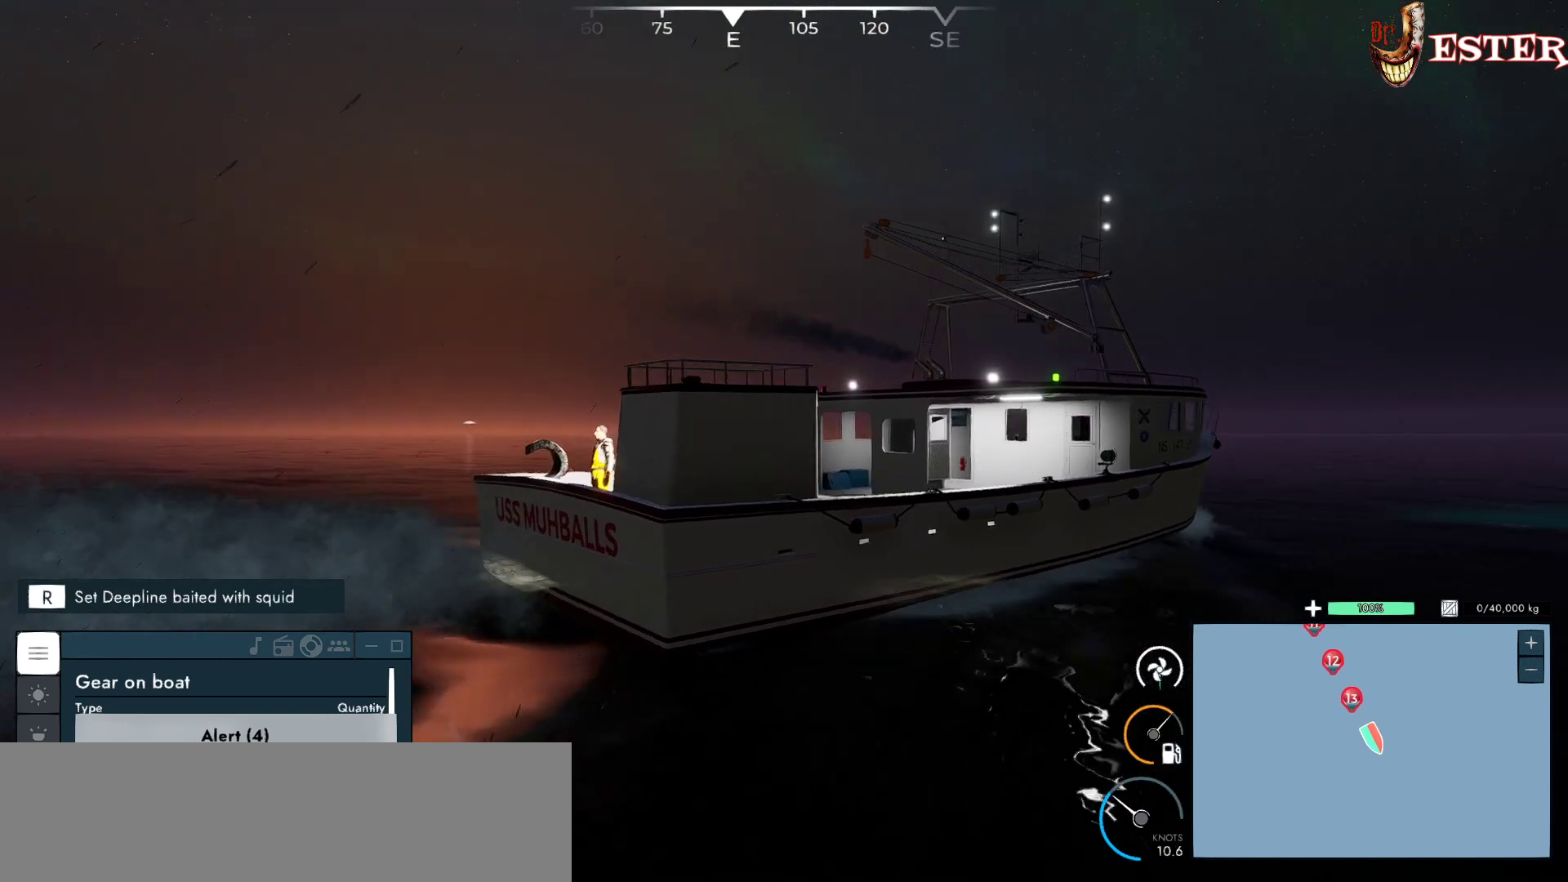
{"keys": [], "mouse": [], "events": [[400, "mouse_left", "up"]]}